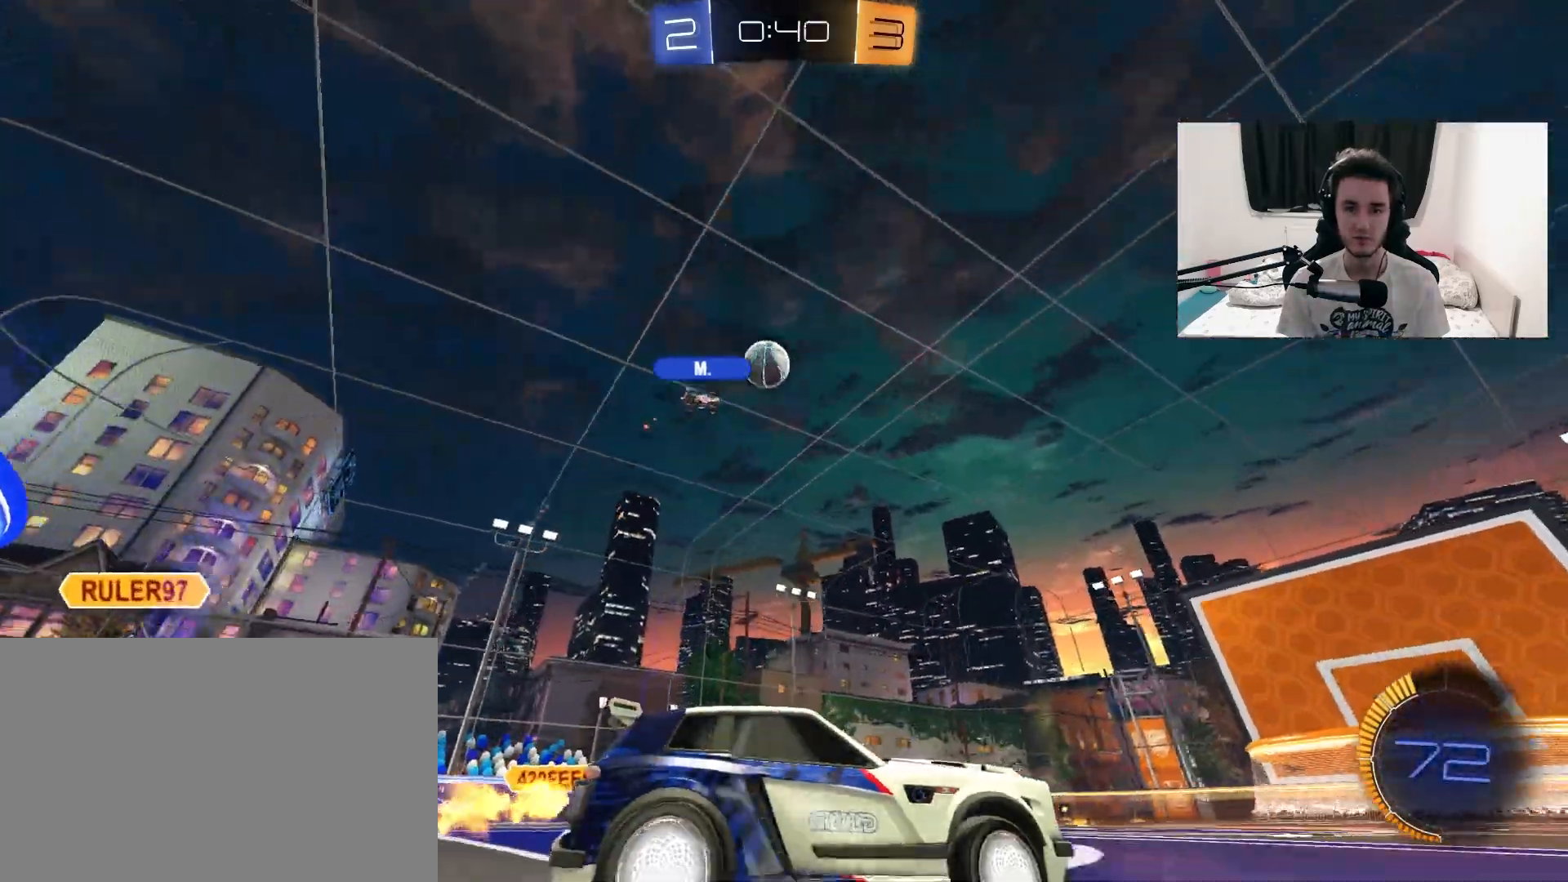
Gameplay with a controller (PlayStation layout); each line is a JSON object with the inputs held at the frame after it (dt_ms = milliseconds from this image to that frame). "events" lists button and stick changes between this image and that frame as [ms after this image, input, new state], when the widget could be followed in between. Not read: HOME SELECT START.
{"dt_ms": 1000, "buttons": ["R2"], "left_stick": "center", "right_stick": "center", "events": [[183, "left_stick", "left"], [233, "R1", "down"], [333, "left_stick", "center"], [500, "left_stick", "left"], [617, "left_stick", "center"], [933, "R1", "up"]]}
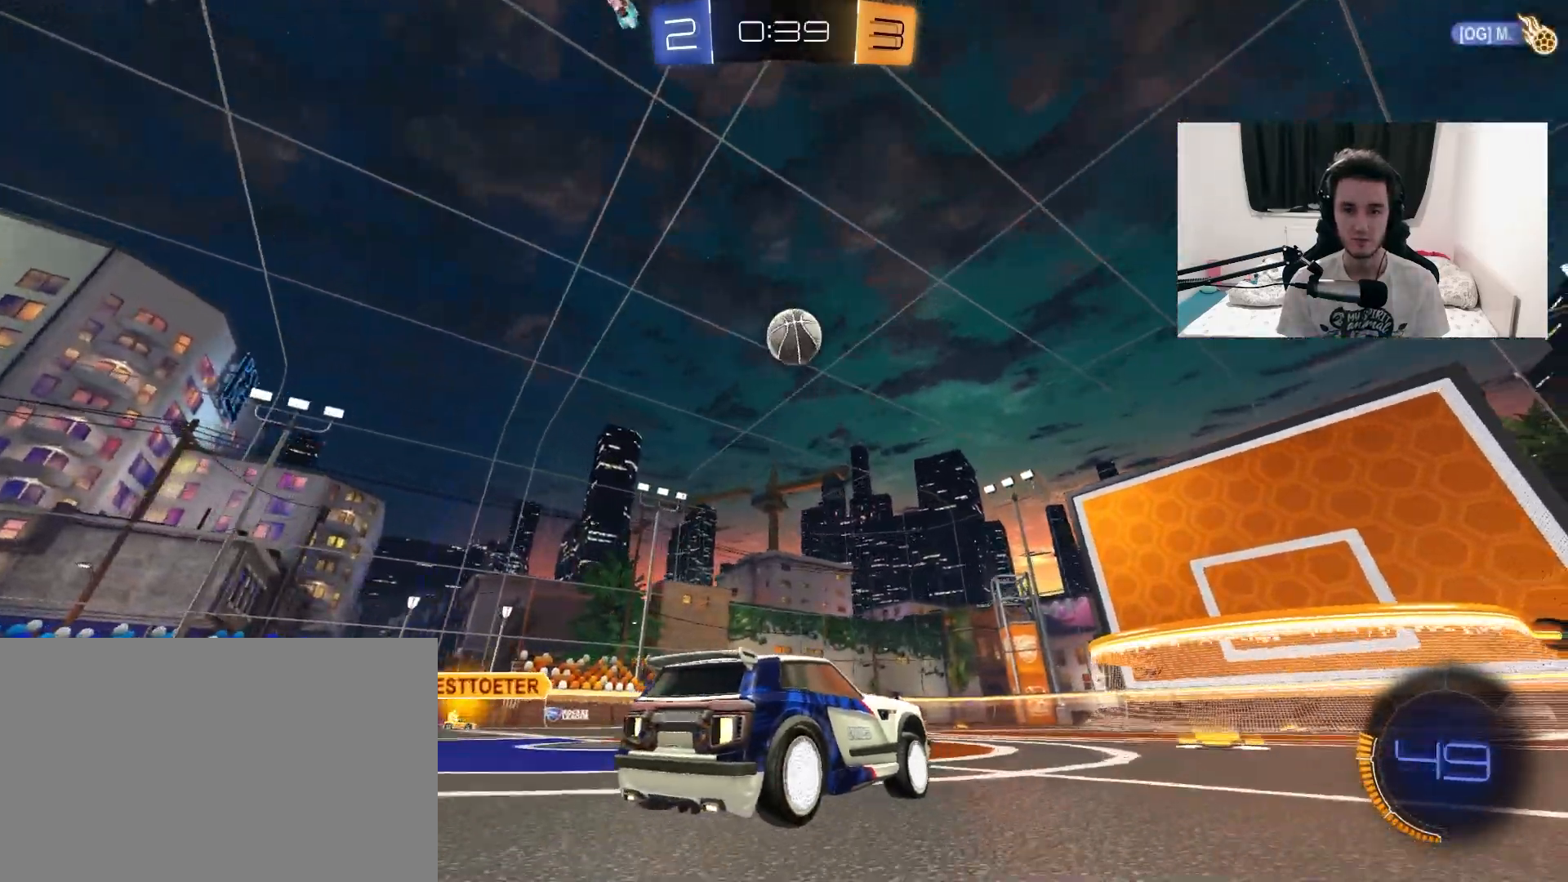
{"dt_ms": 500, "buttons": ["L2"], "left_stick": "left", "right_stick": "center", "events": [[433, "R2", "up"], [500, "L2", "down"], [500, "left_stick", "left"]]}
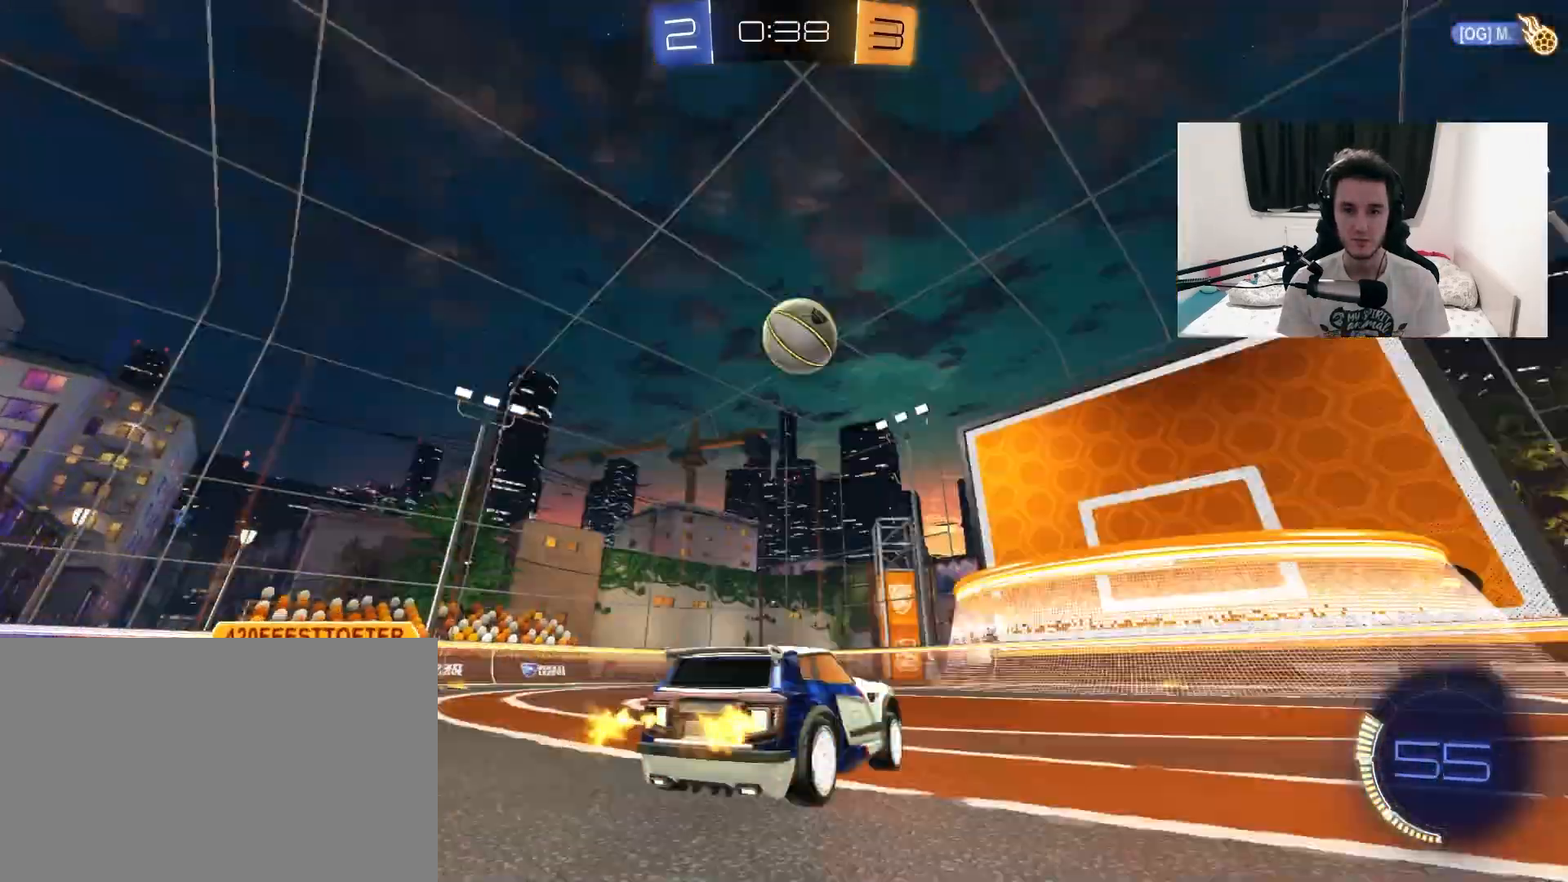
{"dt_ms": 500, "buttons": ["R2"], "left_stick": "left", "right_stick": "center", "events": [[283, "left_stick", "center"], [350, "L2", "up"], [367, "R2", "down"], [467, "left_stick", "left"]]}
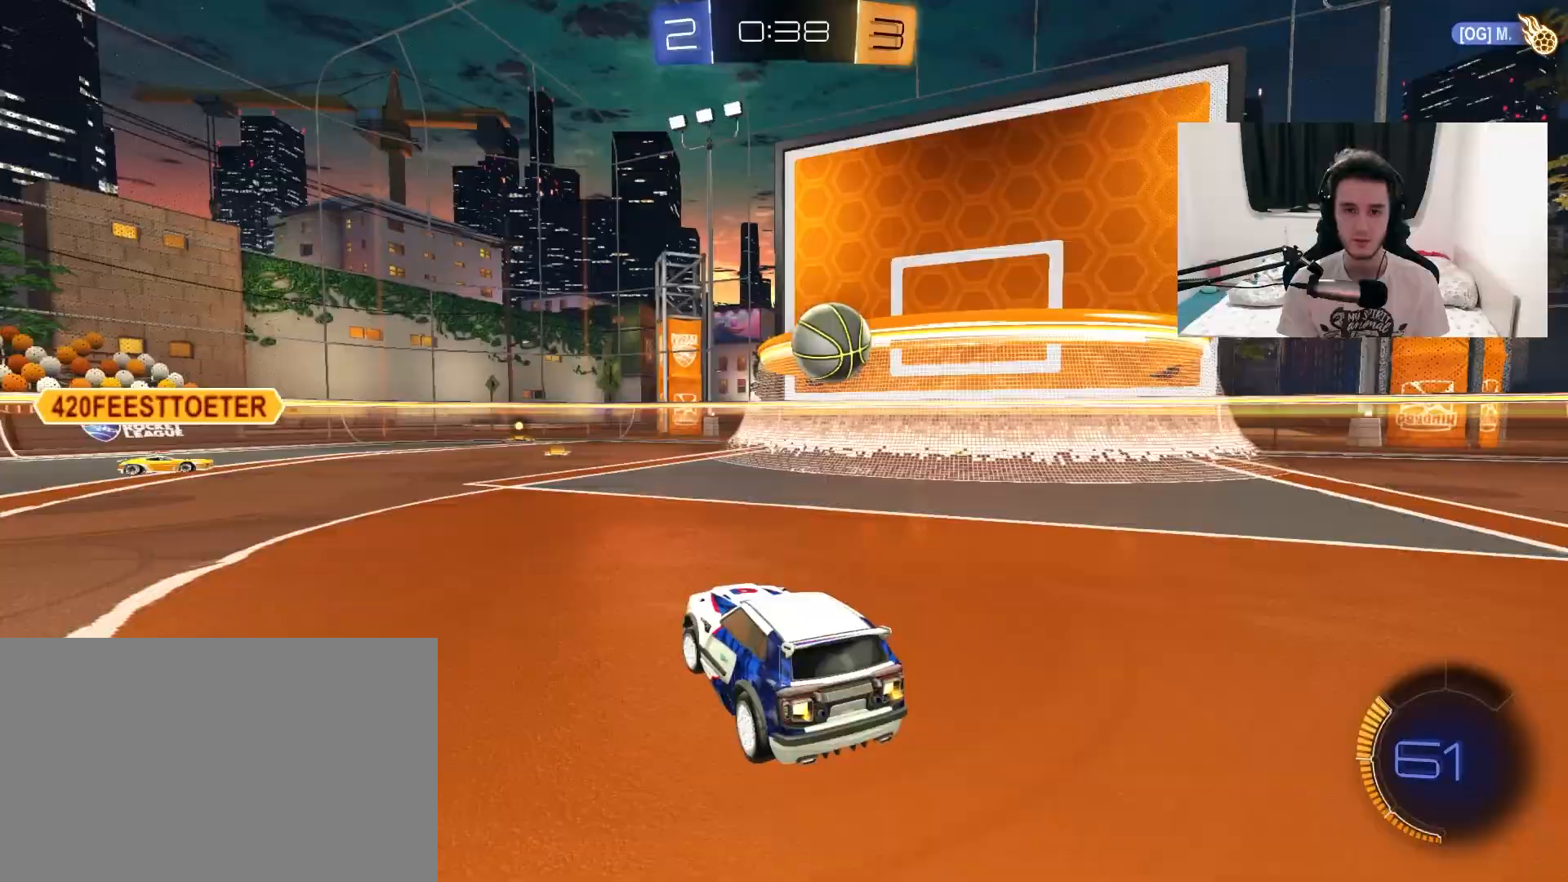
{"dt_ms": 500, "buttons": ["R2"], "left_stick": "up-left", "right_stick": "center", "events": [[133, "left_stick", "center"], [467, "left_stick", "up-left"]]}
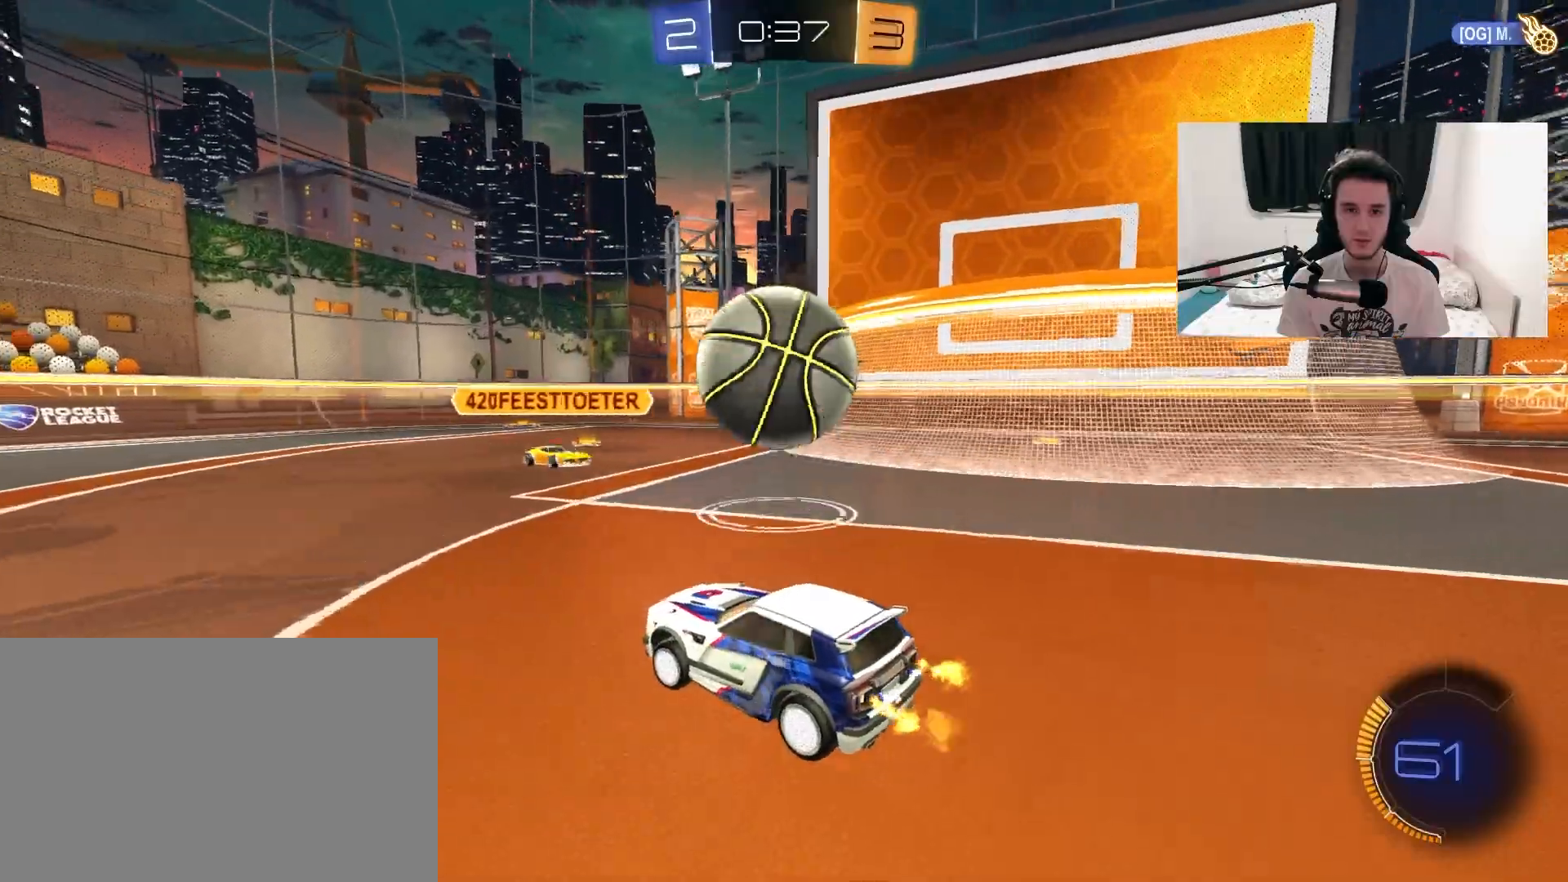
{"dt_ms": 500, "buttons": ["R2"], "left_stick": "center", "right_stick": "center", "events": [[17, "left_stick", "center"], [133, "left_stick", "left"], [500, "left_stick", "center"]]}
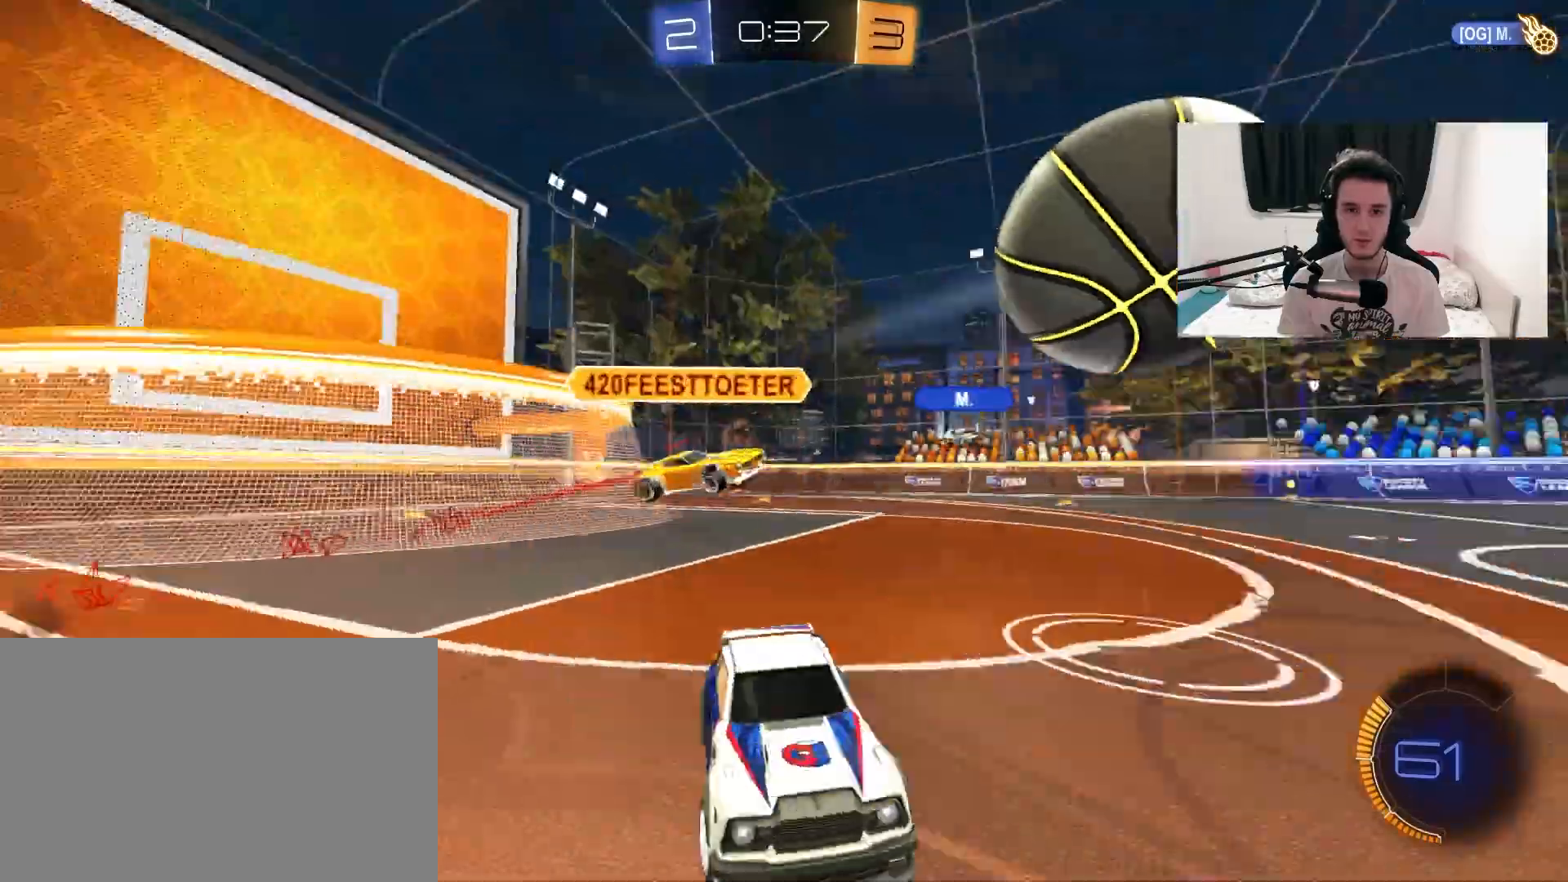
{"dt_ms": 500, "buttons": ["R1", "R2"], "left_stick": "left", "right_stick": "center", "events": [[133, "left_stick", "left"], [417, "R1", "down"]]}
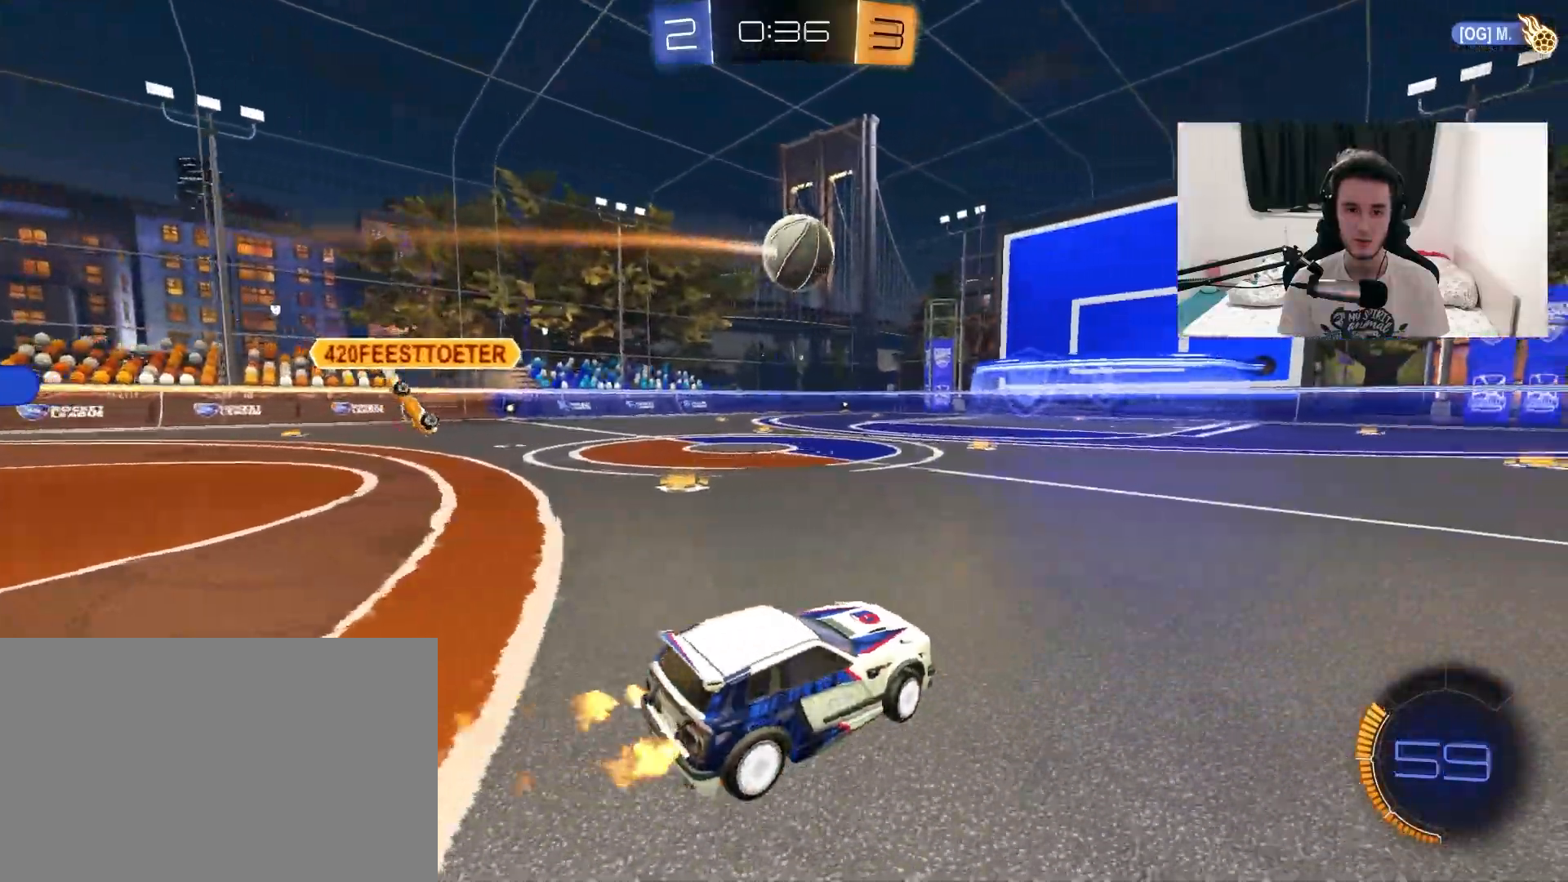
{"dt_ms": 500, "buttons": ["R2"], "left_stick": "center", "right_stick": "center", "events": [[100, "left_stick", "center"], [250, "CROSS", "down"], [283, "left_stick", "up-left"], [300, "L1", "down"], [350, "CROSS", "up"], [400, "R1", "up"], [500, "L1", "up"], [500, "left_stick", "center"]]}
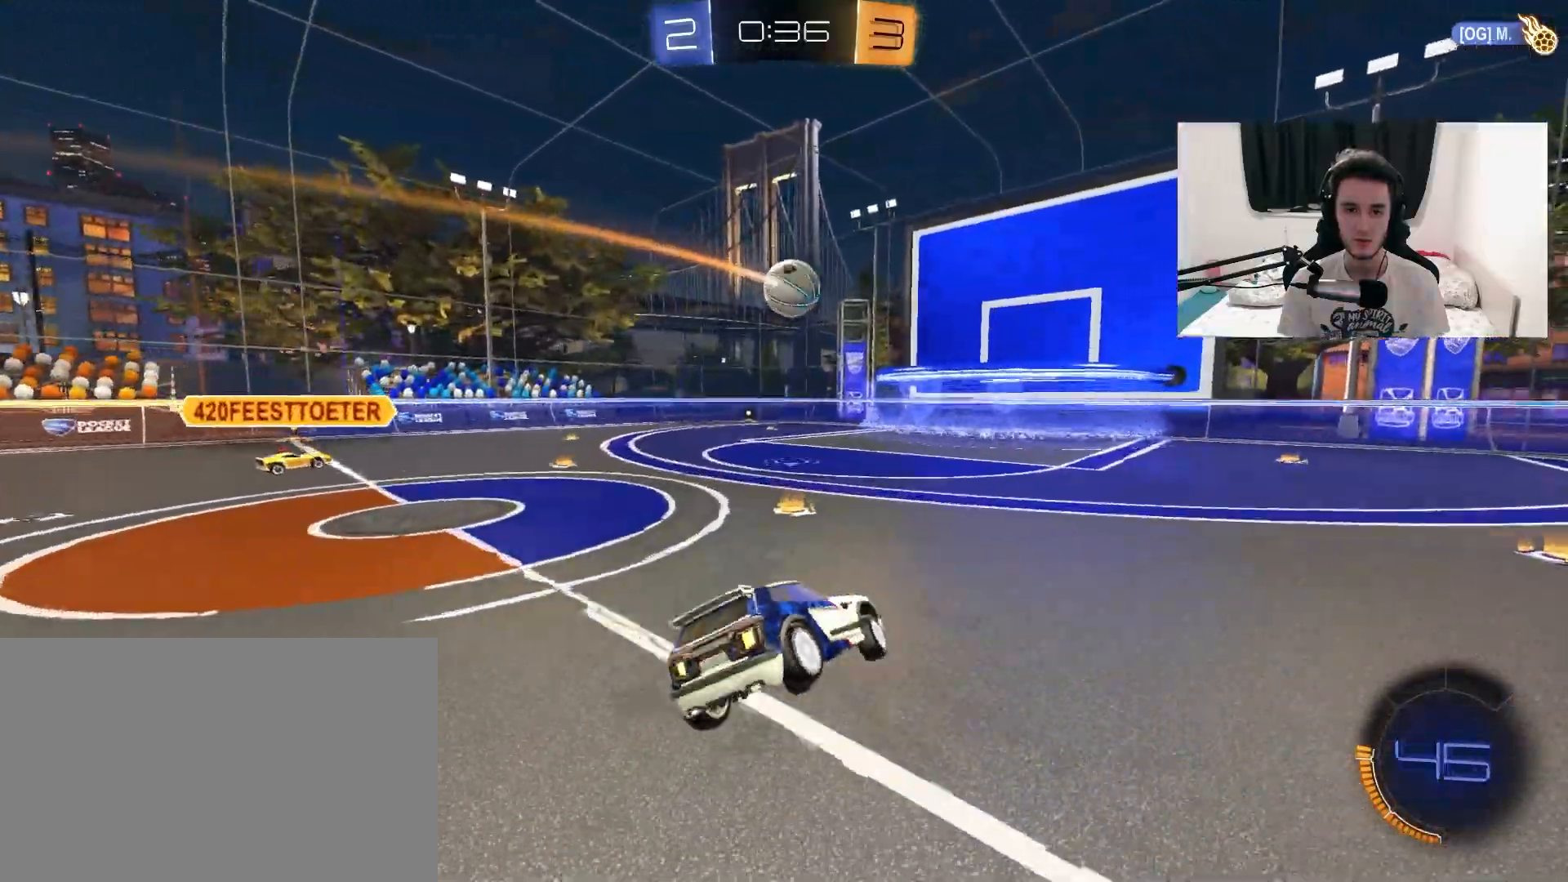
{"dt_ms": 500, "buttons": ["R2"], "left_stick": "left", "right_stick": "center", "events": [[183, "left_stick", "down-right"], [217, "L1", "down"], [450, "L1", "up"], [467, "left_stick", "left"]]}
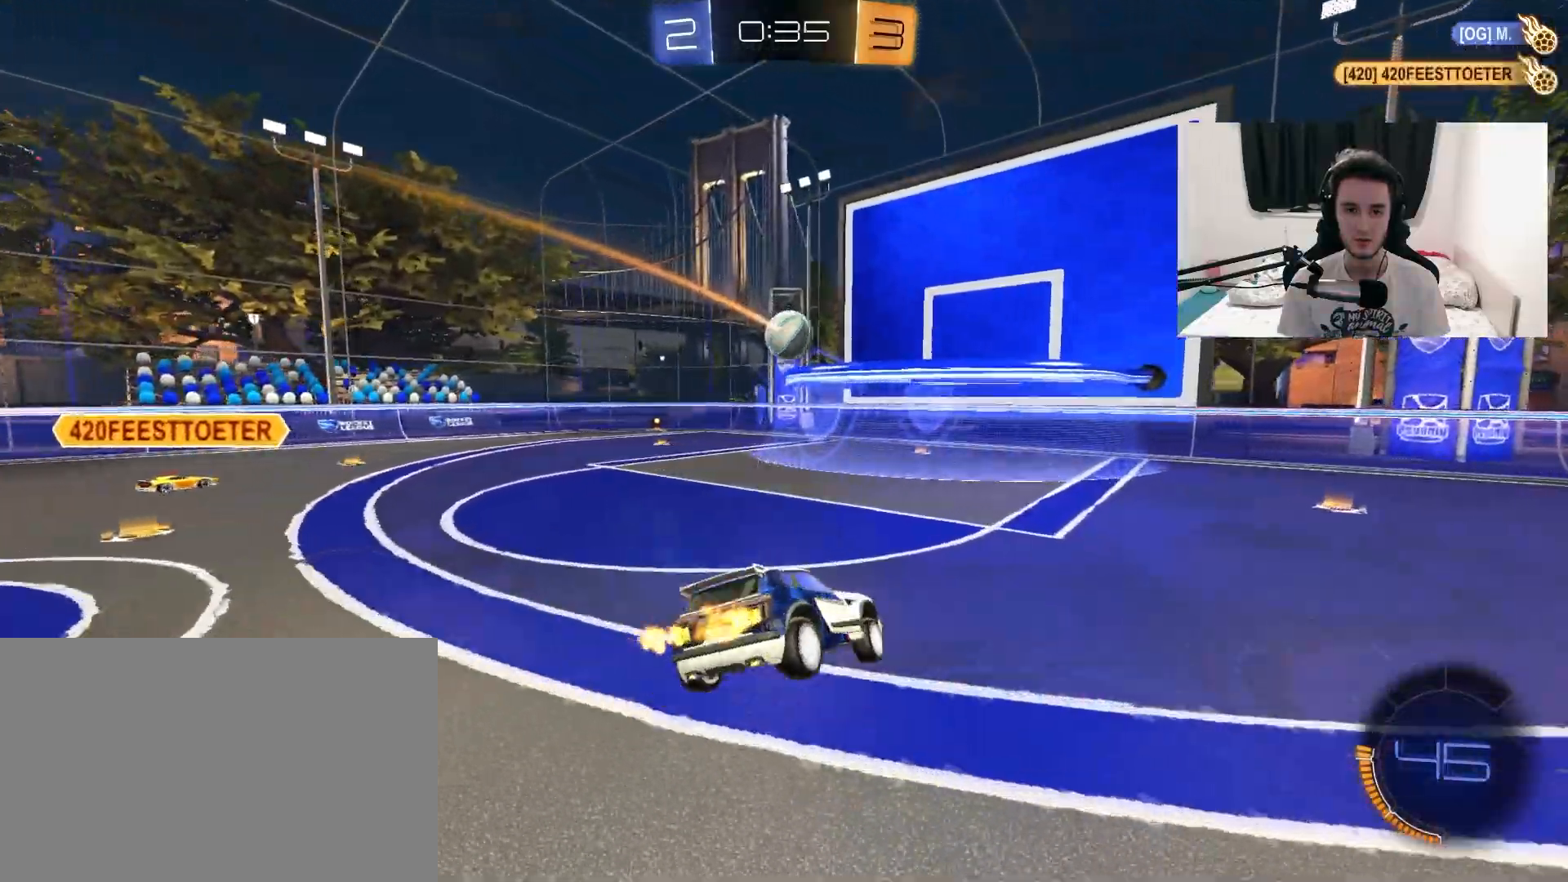
{"dt_ms": 500, "buttons": ["R2"], "left_stick": "center", "right_stick": "center", "events": [[100, "left_stick", "center"]]}
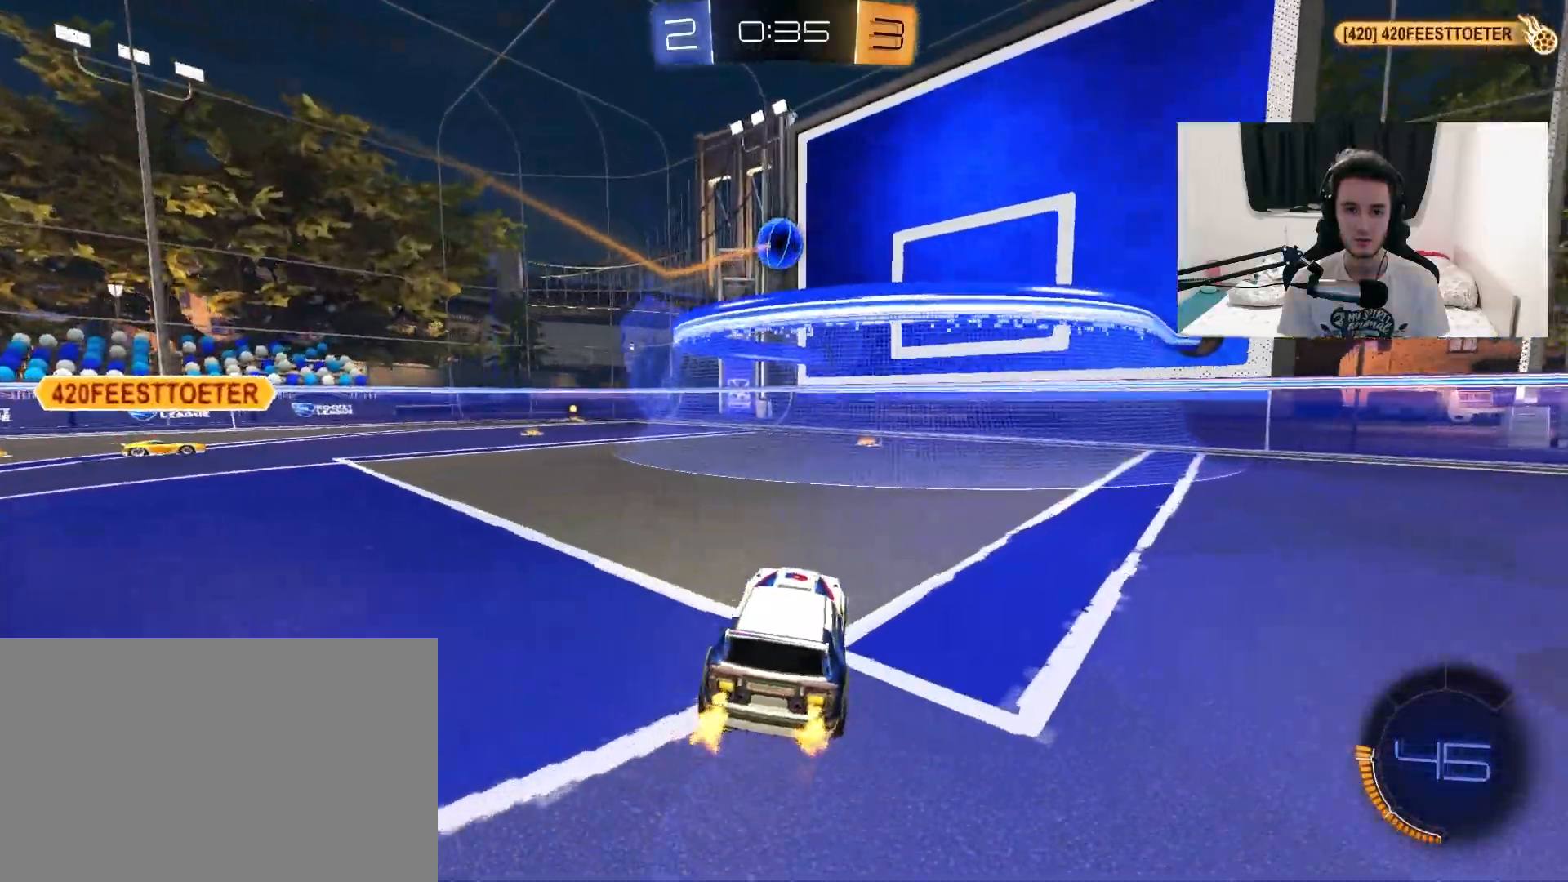
{"dt_ms": 500, "buttons": ["R2"], "left_stick": "right", "right_stick": "center", "events": [[83, "left_stick", "left"], [183, "left_stick", "center"], [417, "left_stick", "right"]]}
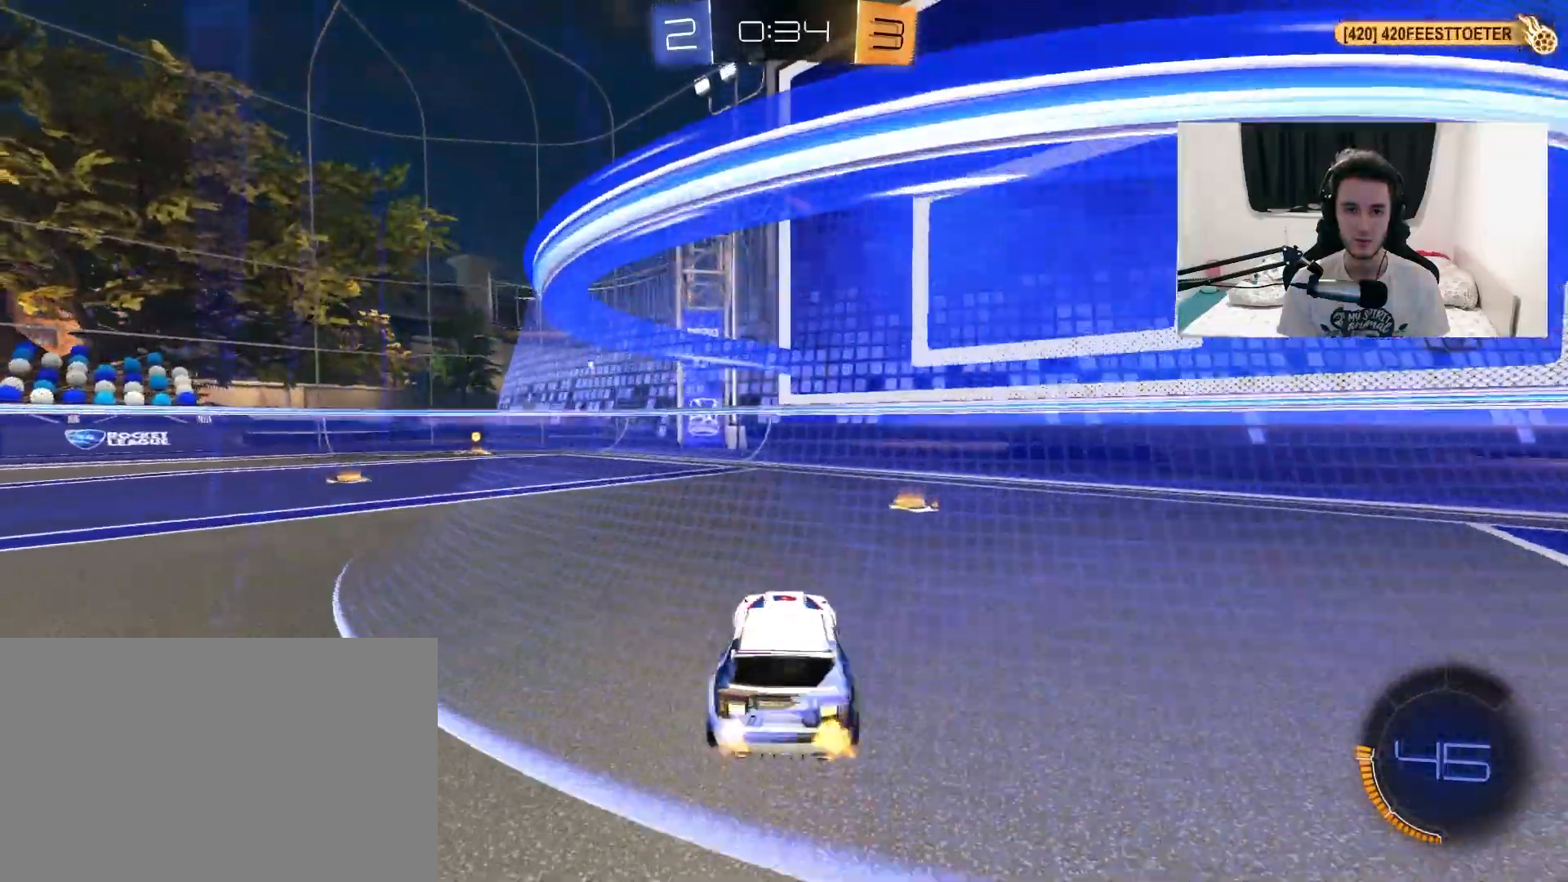
{"dt_ms": 1000, "buttons": ["L1", "R2"], "left_stick": "left", "right_stick": "center", "events": [[267, "left_stick", "center"], [767, "left_stick", "left"], [883, "L1", "down"]]}
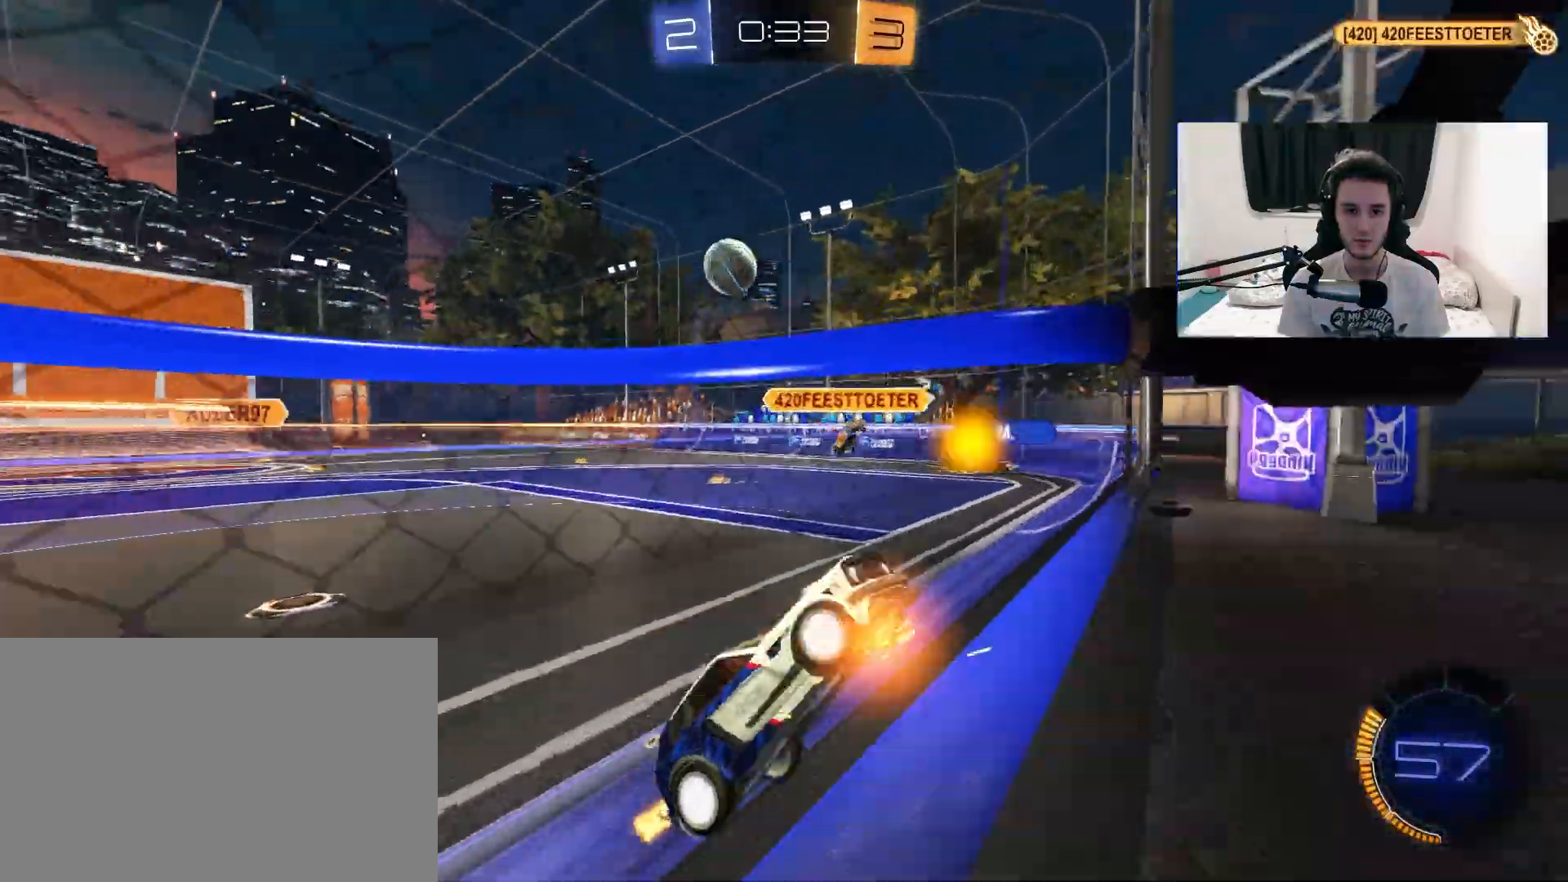
{"dt_ms": 500, "buttons": ["R2"], "left_stick": "center", "right_stick": "center", "events": [[83, "L1", "up"], [267, "left_stick", "center"]]}
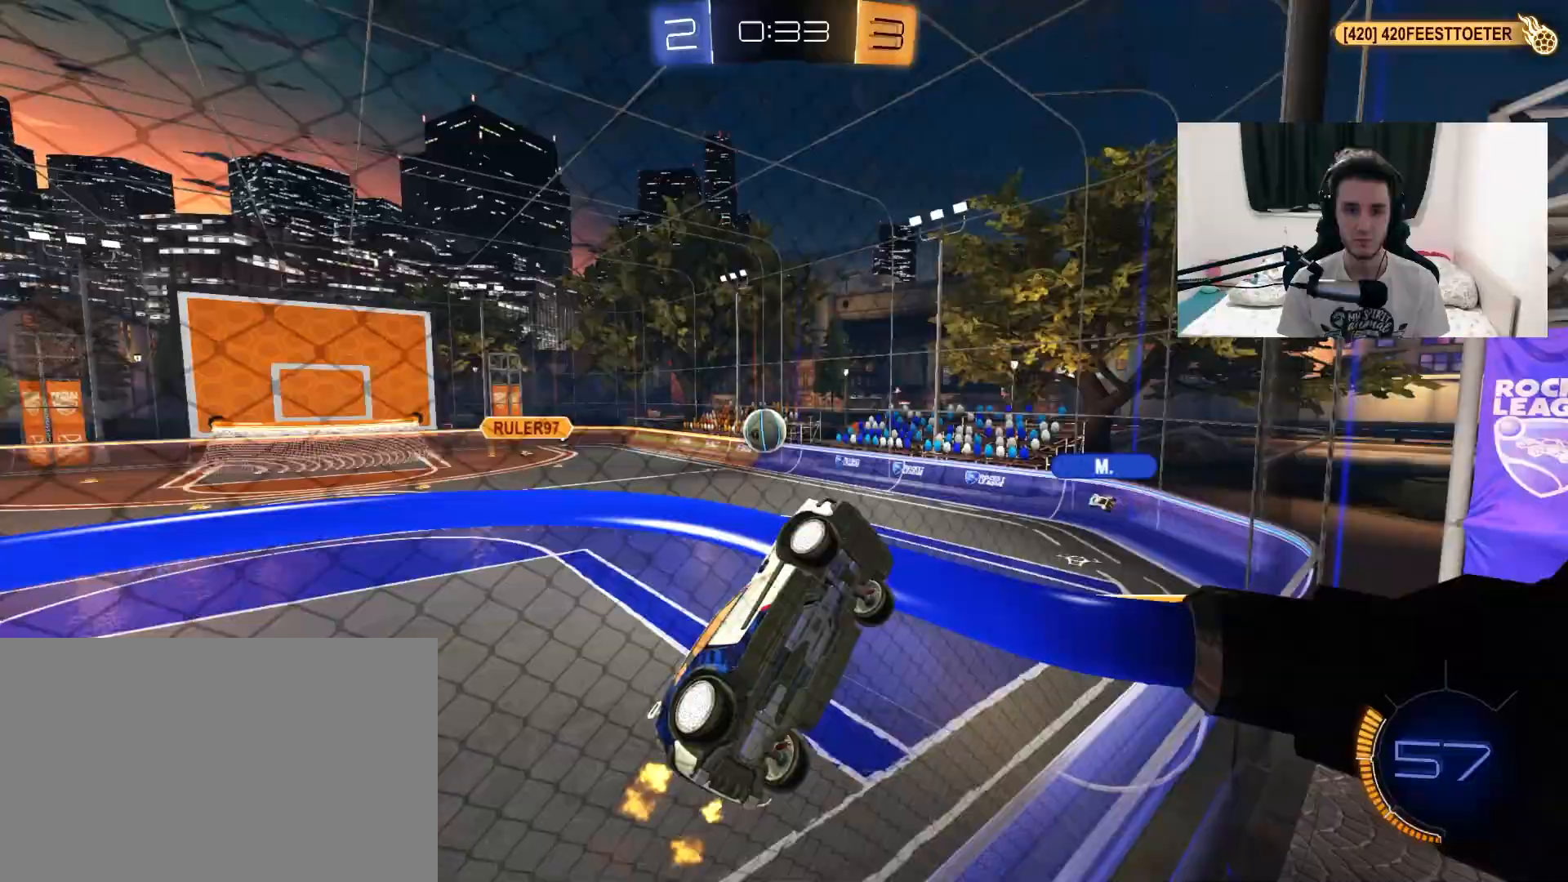
{"dt_ms": 500, "buttons": [], "left_stick": "left", "right_stick": "center", "events": [[83, "left_stick", "right"], [117, "L2", "down"], [150, "R2", "up"], [150, "left_stick", "up-right"], [317, "left_stick", "left"], [350, "L2", "up"], [367, "R2", "down"], [450, "R2", "up"]]}
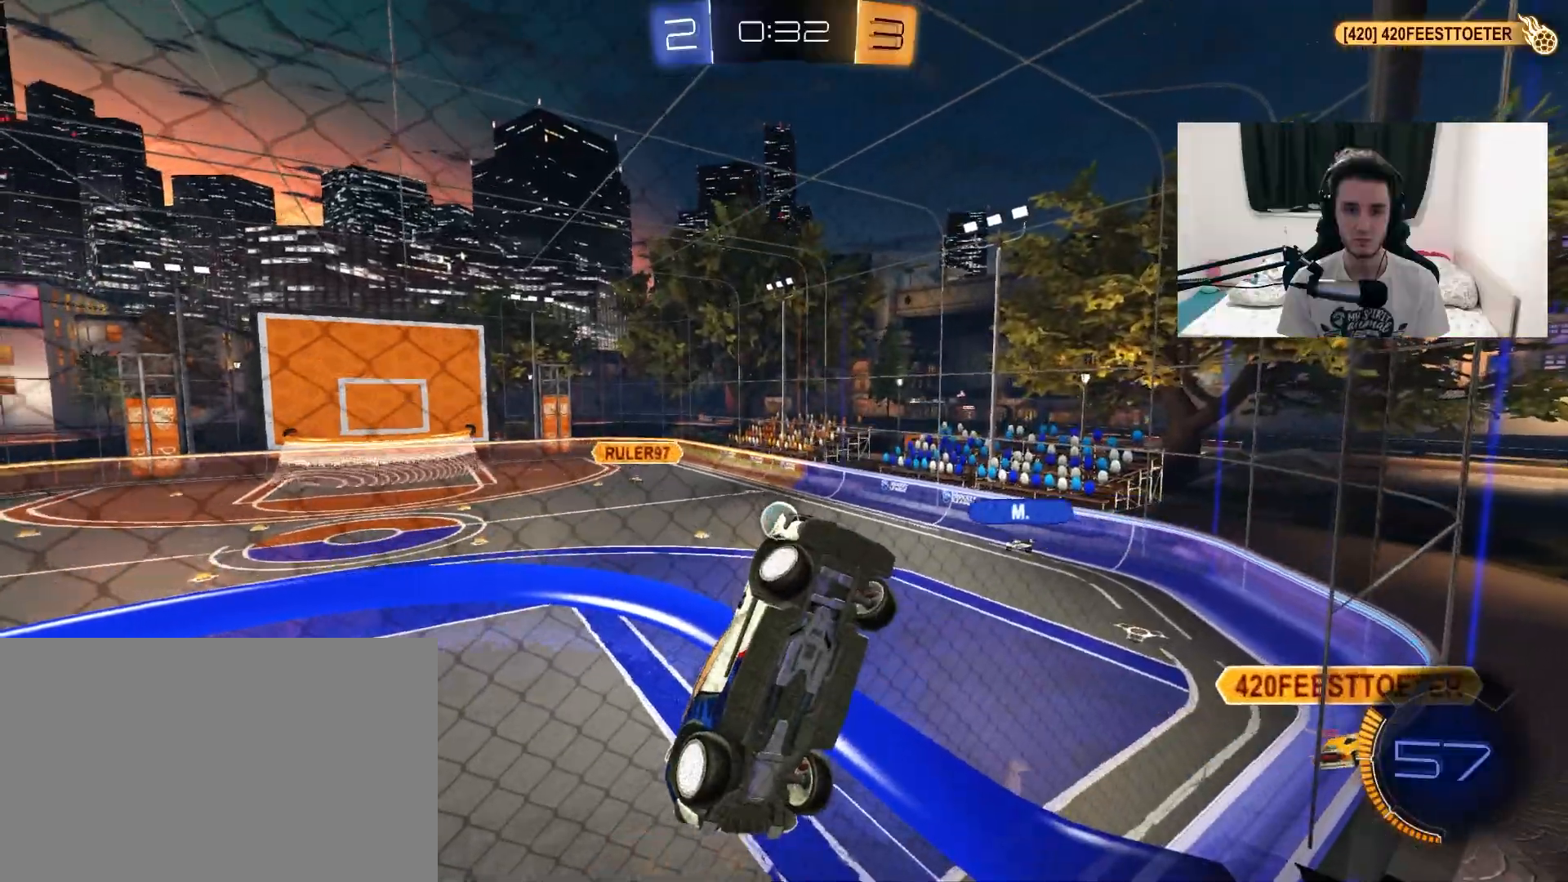
{"dt_ms": 500, "buttons": ["R2"], "left_stick": "center", "right_stick": "center", "events": [[17, "L2", "down"], [17, "left_stick", "center"], [83, "left_stick", "right"], [167, "left_stick", "down-right"], [400, "R2", "down"], [467, "left_stick", "center"], [483, "L2", "up"]]}
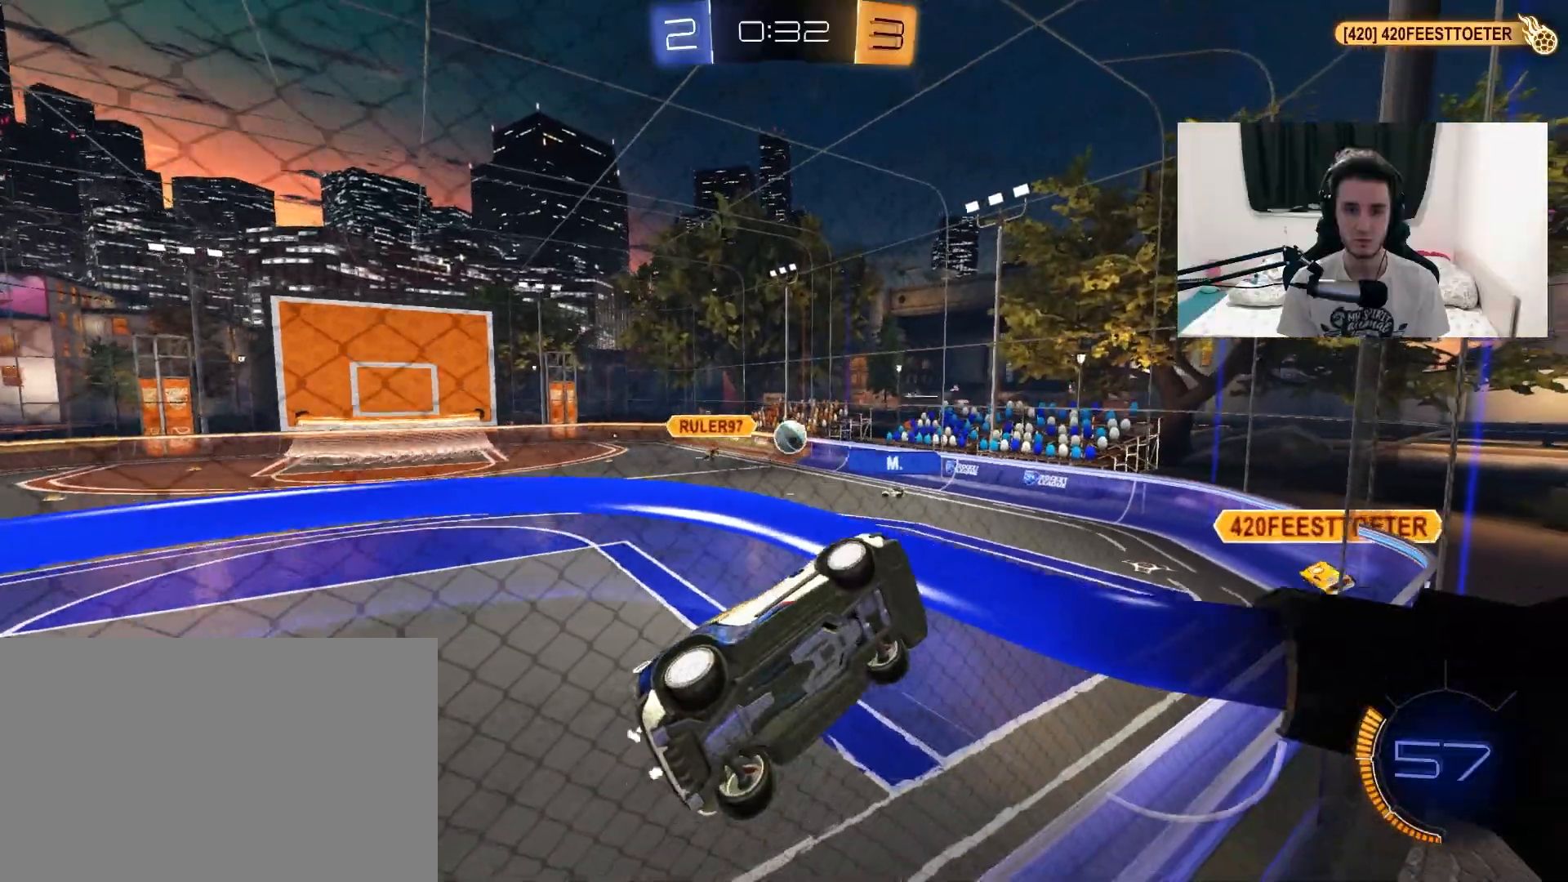
{"dt_ms": 500, "buttons": ["R2"], "left_stick": "center", "right_stick": "center", "events": [[83, "left_stick", "up-right"], [500, "left_stick", "center"]]}
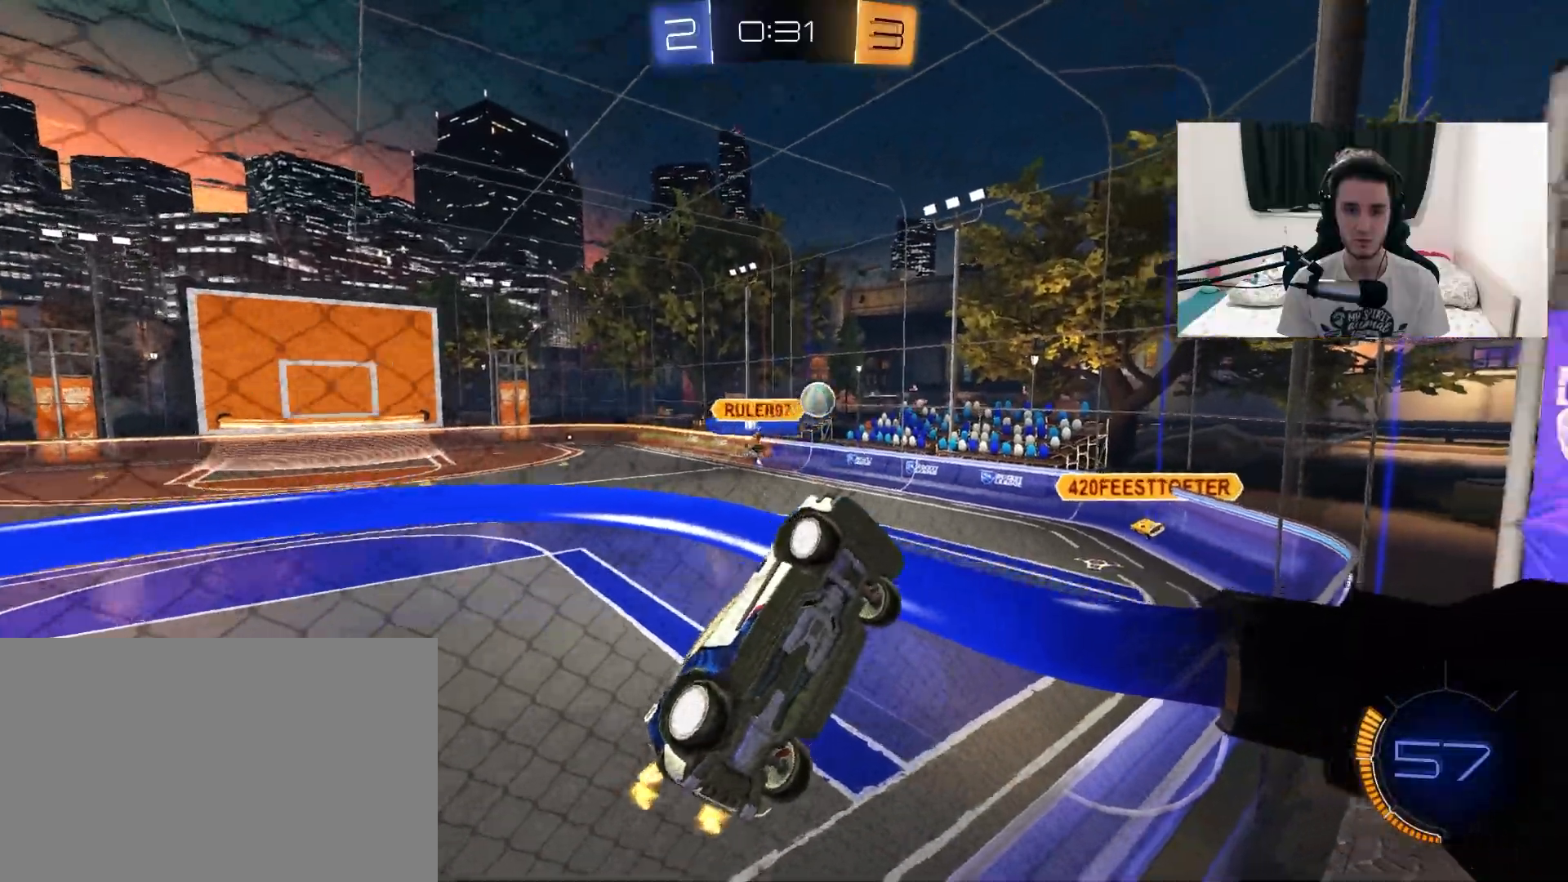
{"dt_ms": 500, "buttons": ["R2"], "left_stick": "center", "right_stick": "center", "events": [[183, "left_stick", "left"], [350, "left_stick", "center"]]}
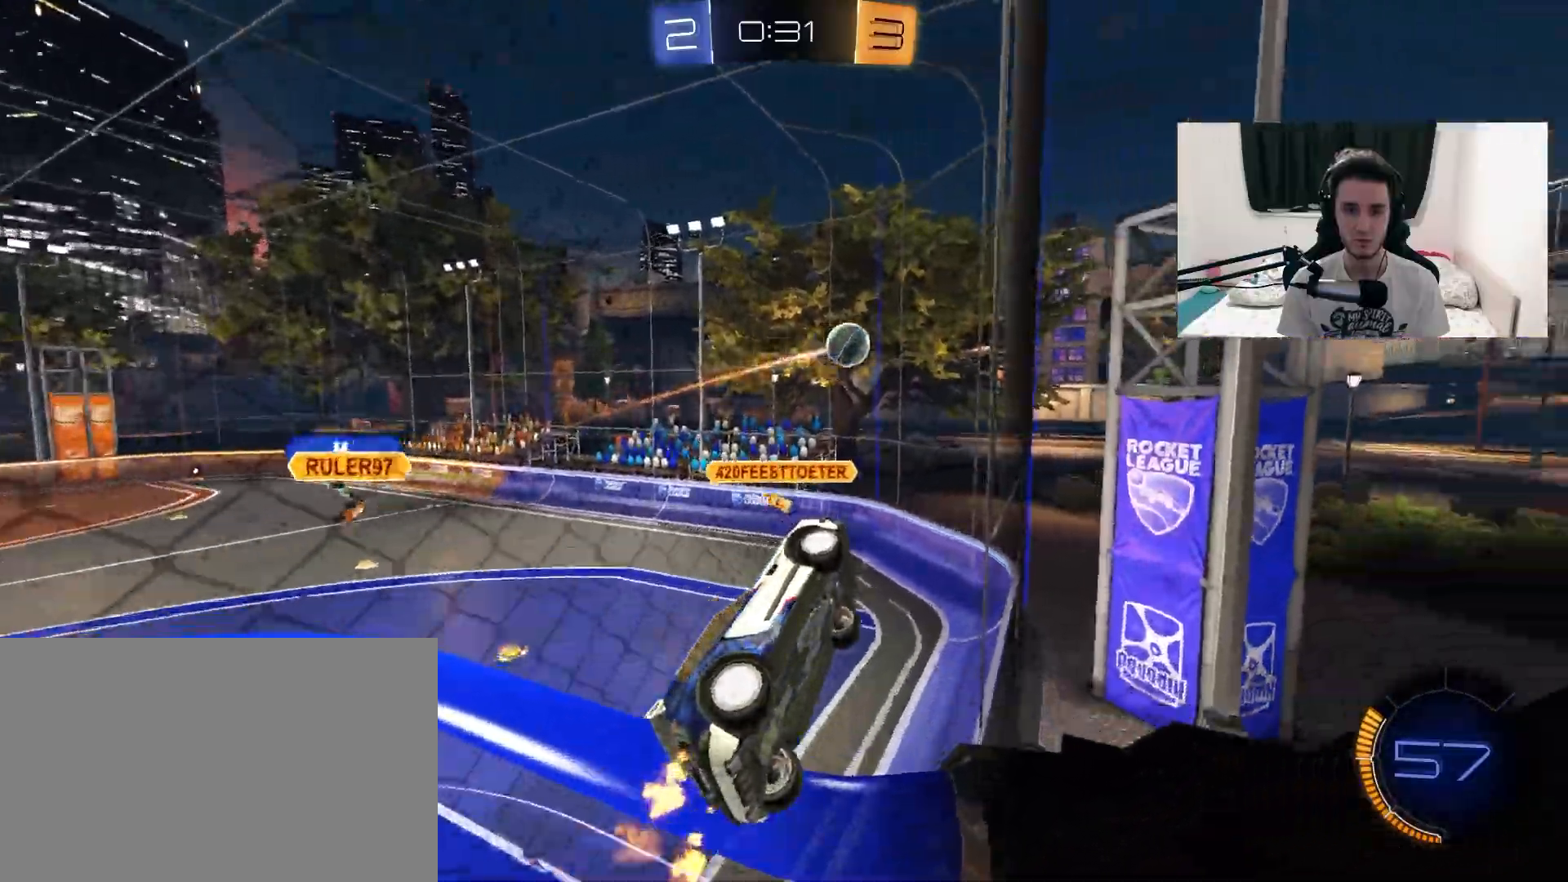
{"dt_ms": 500, "buttons": ["CROSS", "R2"], "left_stick": "down-left", "right_stick": "center", "events": [[33, "L2", "down"], [33, "left_stick", "right"], [133, "left_stick", "up"], [150, "L2", "up"], [233, "left_stick", "down"], [300, "CIRCLE", "down"], [300, "CROSS", "down"], [300, "left_stick", "down-left"], [467, "CIRCLE", "up"]]}
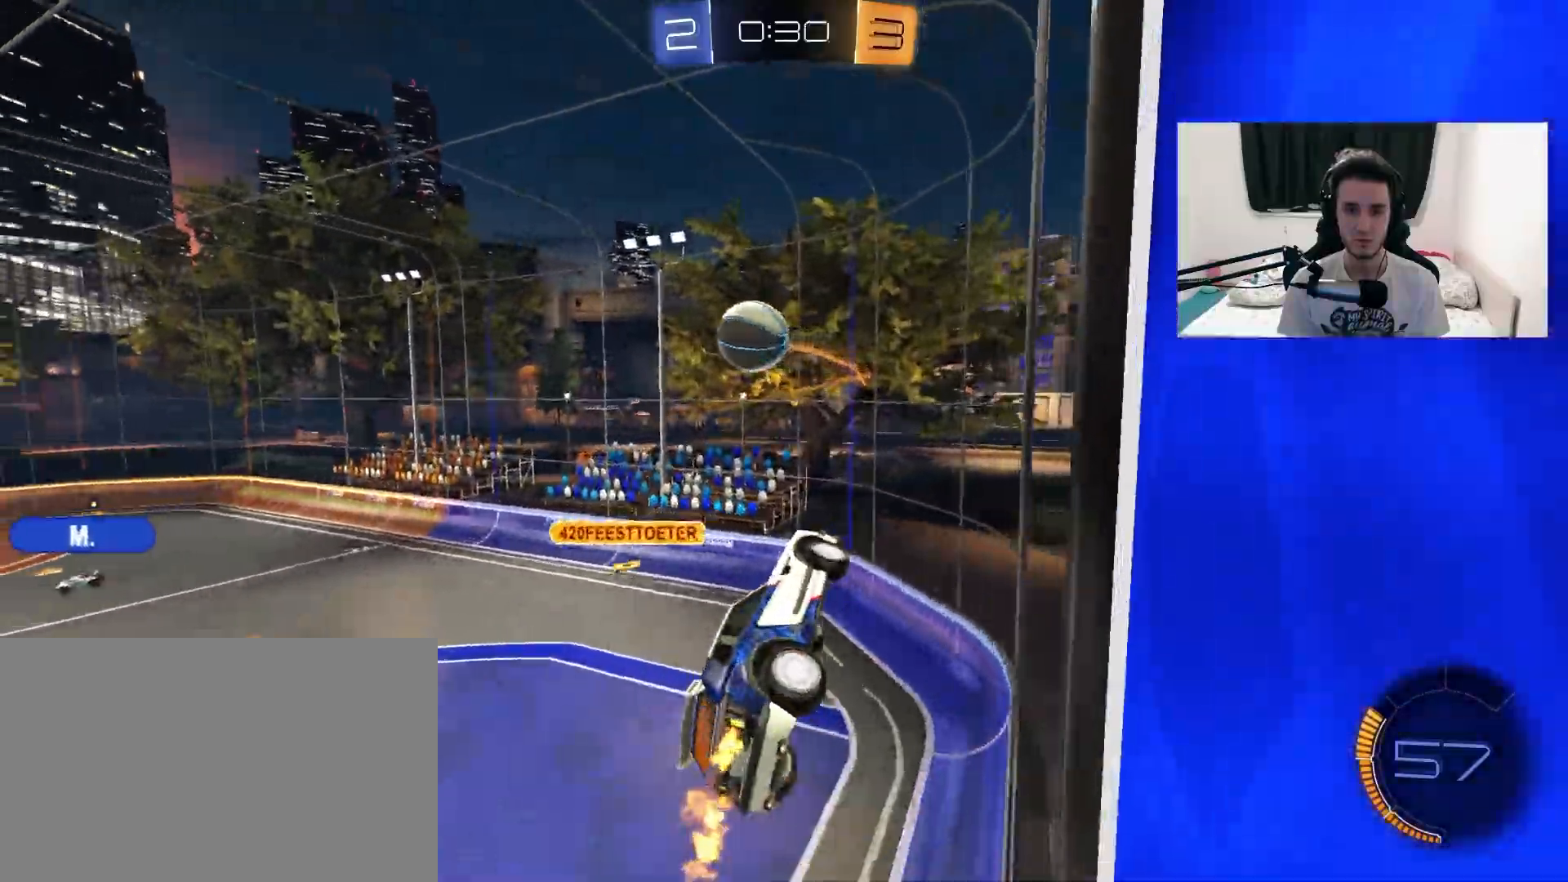
{"dt_ms": 500, "buttons": ["R2"], "left_stick": "center", "right_stick": "center", "events": [[17, "CROSS", "up"], [17, "left_stick", "left"], [67, "L1", "down"], [100, "CROSS", "down"], [250, "CROSS", "up"], [367, "L1", "up"], [383, "left_stick", "center"]]}
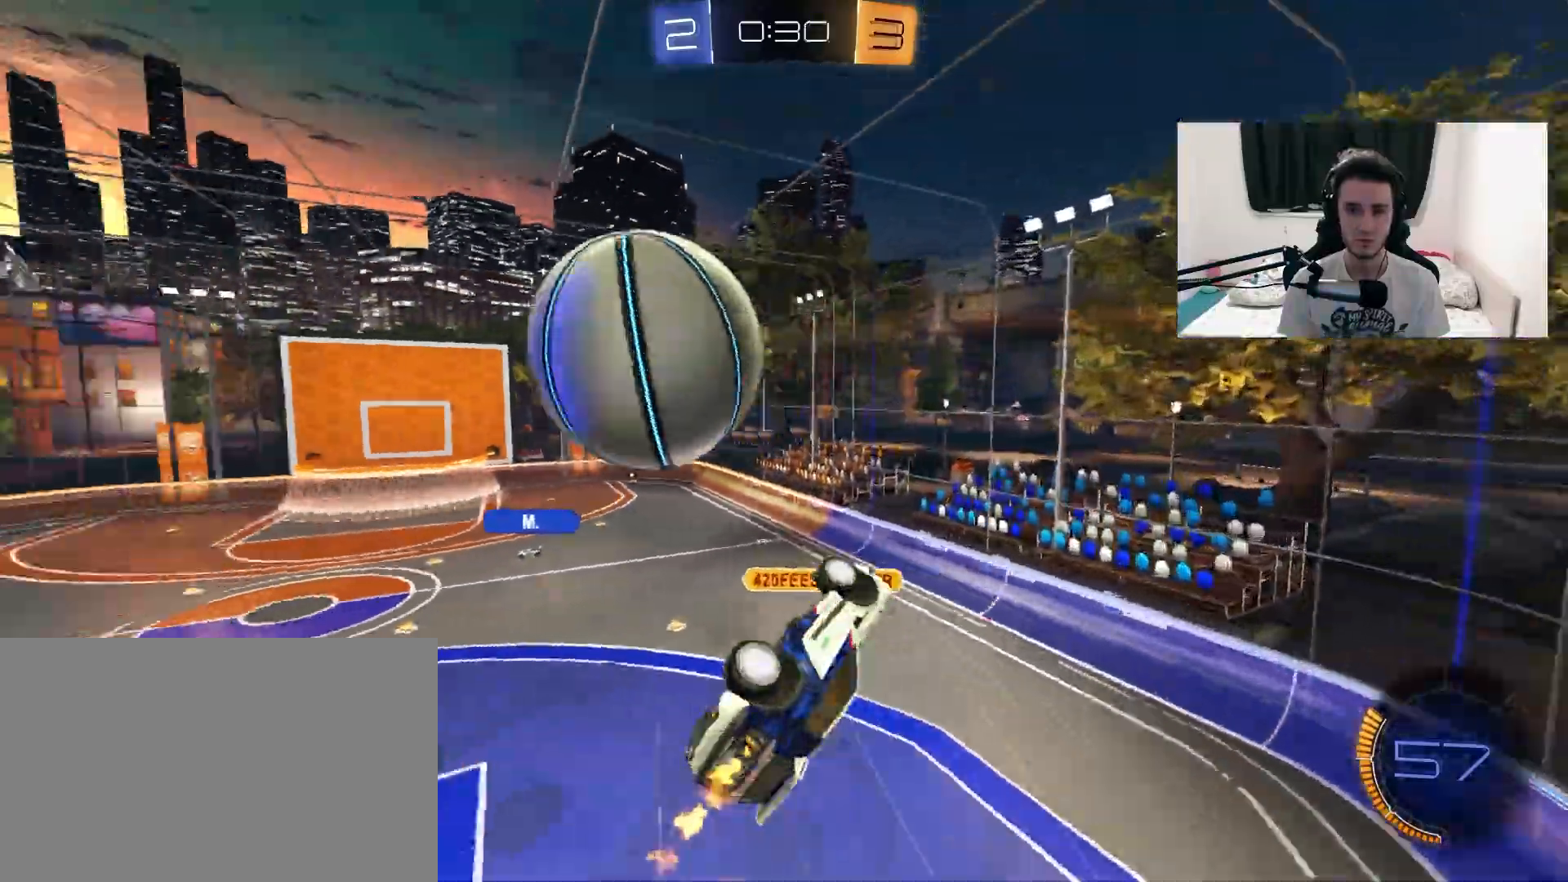
{"dt_ms": 500, "buttons": ["R2"], "left_stick": "center", "right_stick": "center", "events": [[83, "left_stick", "left"], [467, "left_stick", "center"]]}
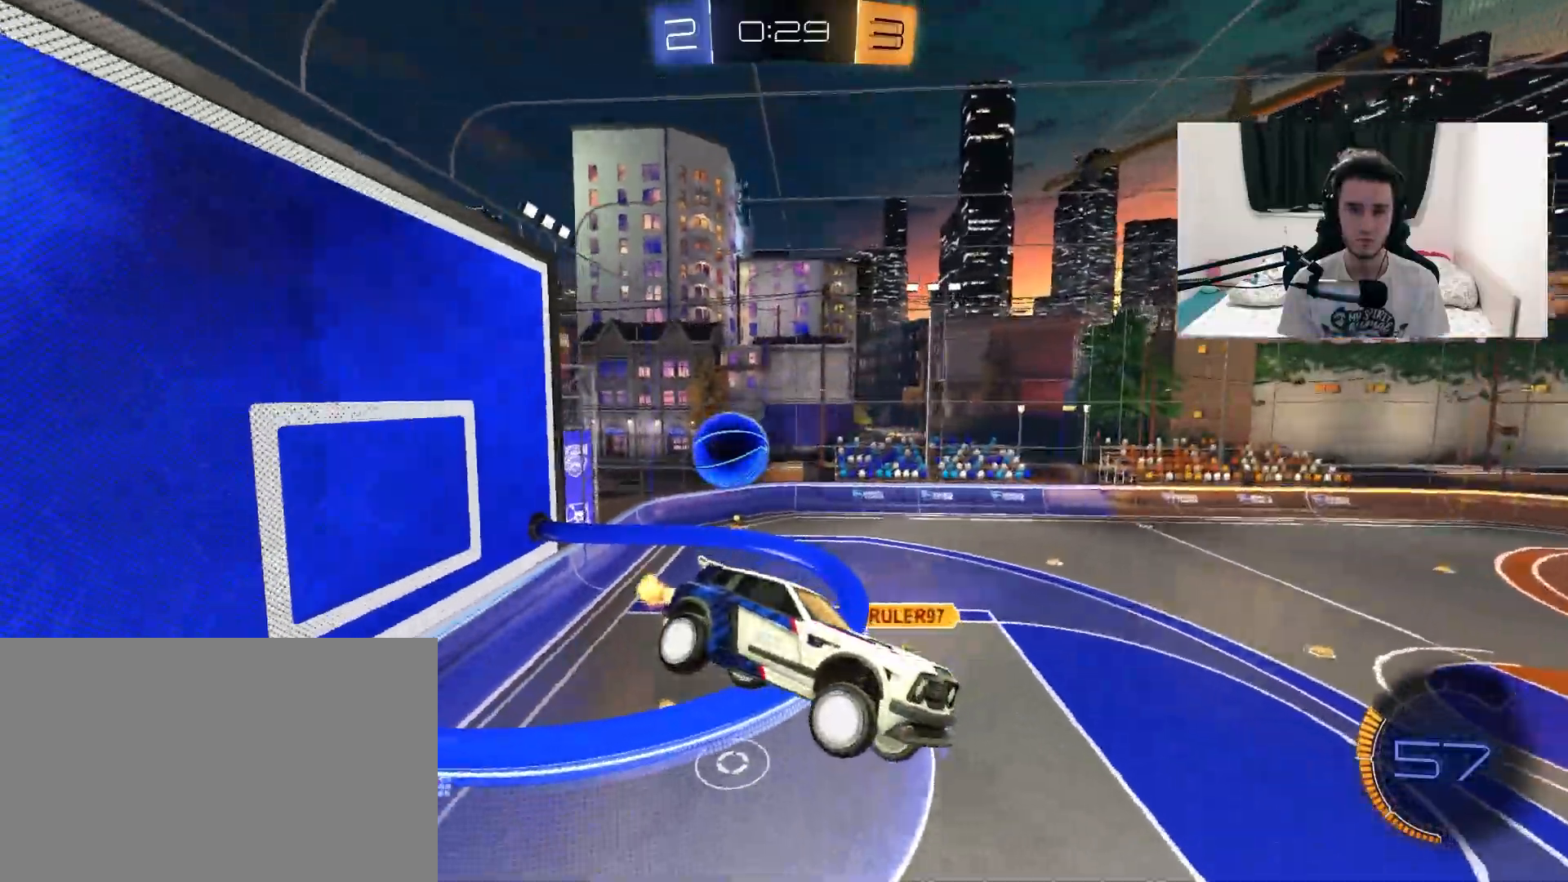
{"dt_ms": 500, "buttons": ["R2"], "left_stick": "center", "right_stick": "center", "events": []}
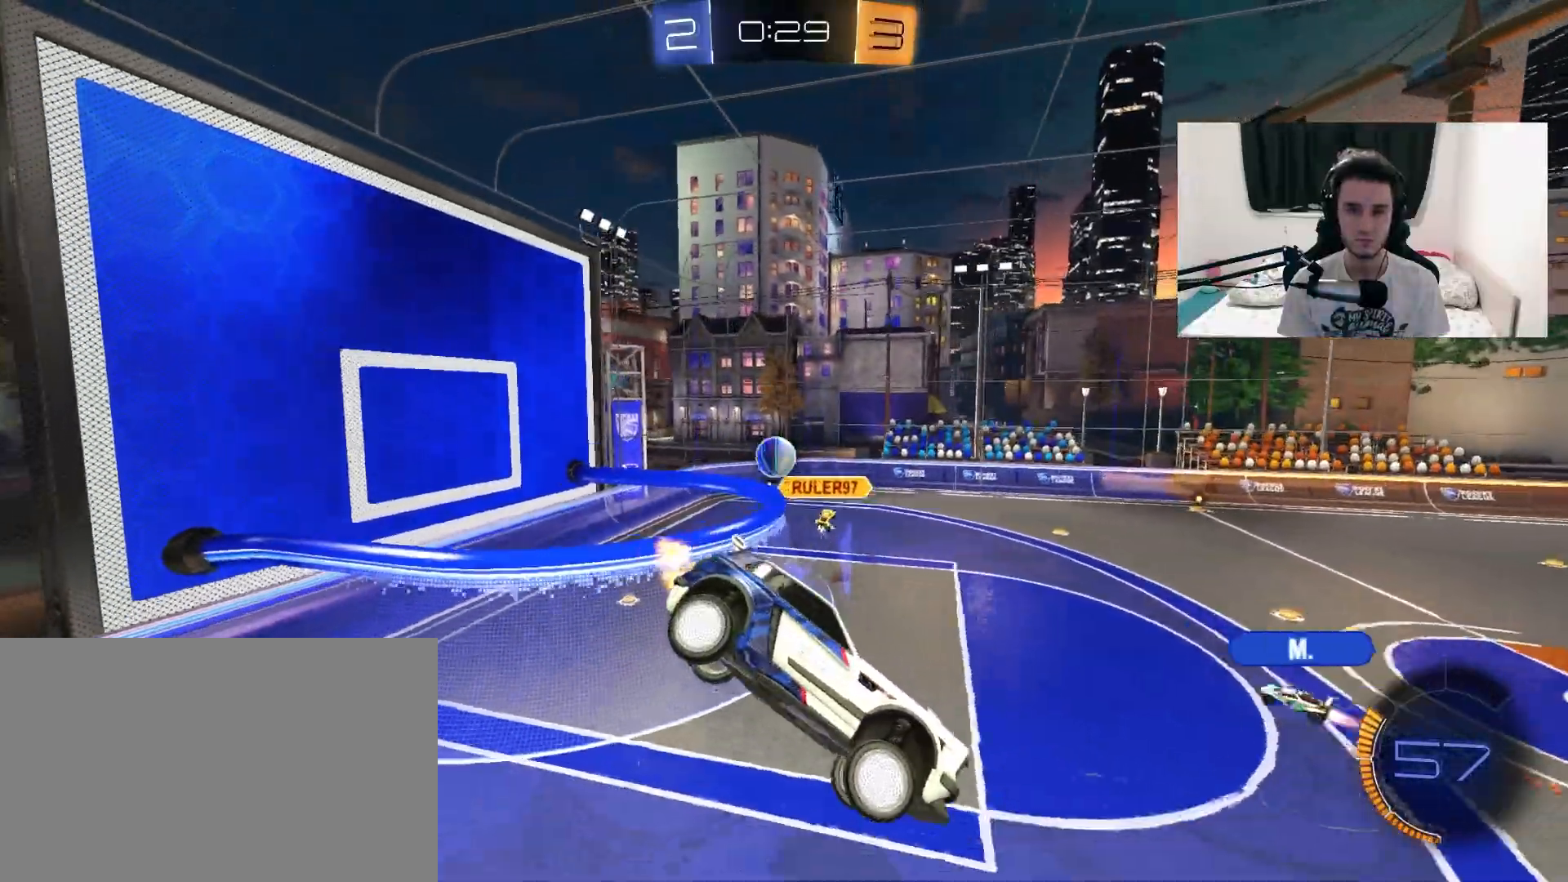
{"dt_ms": 500, "buttons": ["R2"], "left_stick": "center", "right_stick": "center", "events": [[183, "L1", "down"], [217, "left_stick", "down-right"], [383, "L1", "up"], [383, "left_stick", "center"]]}
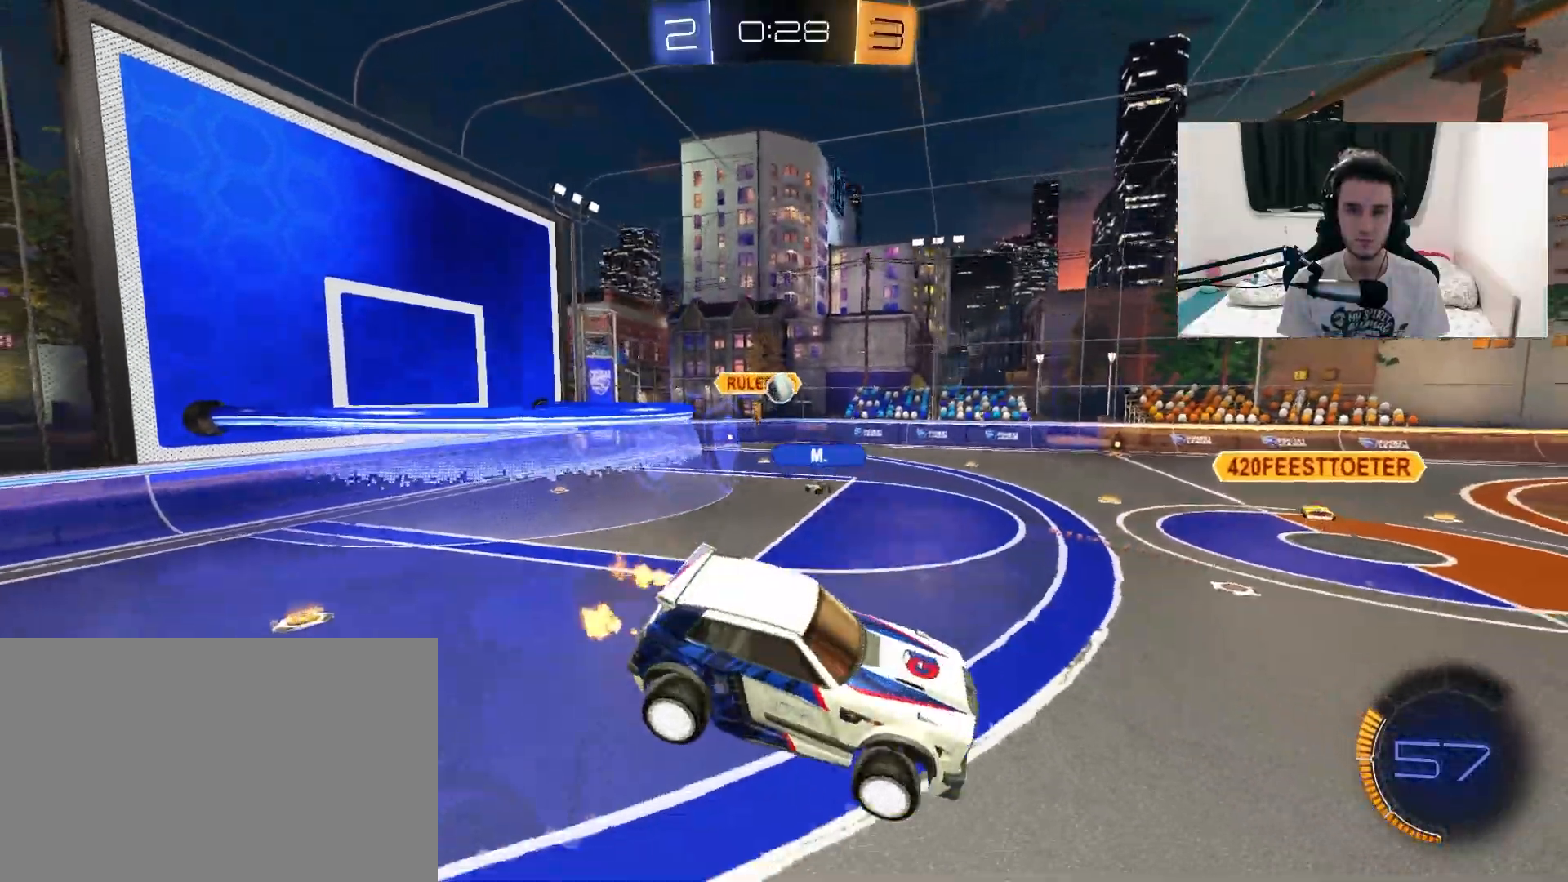
{"dt_ms": 500, "buttons": ["R2"], "left_stick": "up-left", "right_stick": "center", "events": [[133, "TRIANGLE", "down"], [133, "left_stick", "up-left"], [200, "L1", "down"], [250, "TRIANGLE", "up"], [350, "TRIANGLE", "down"], [383, "L1", "up"], [467, "TRIANGLE", "up"]]}
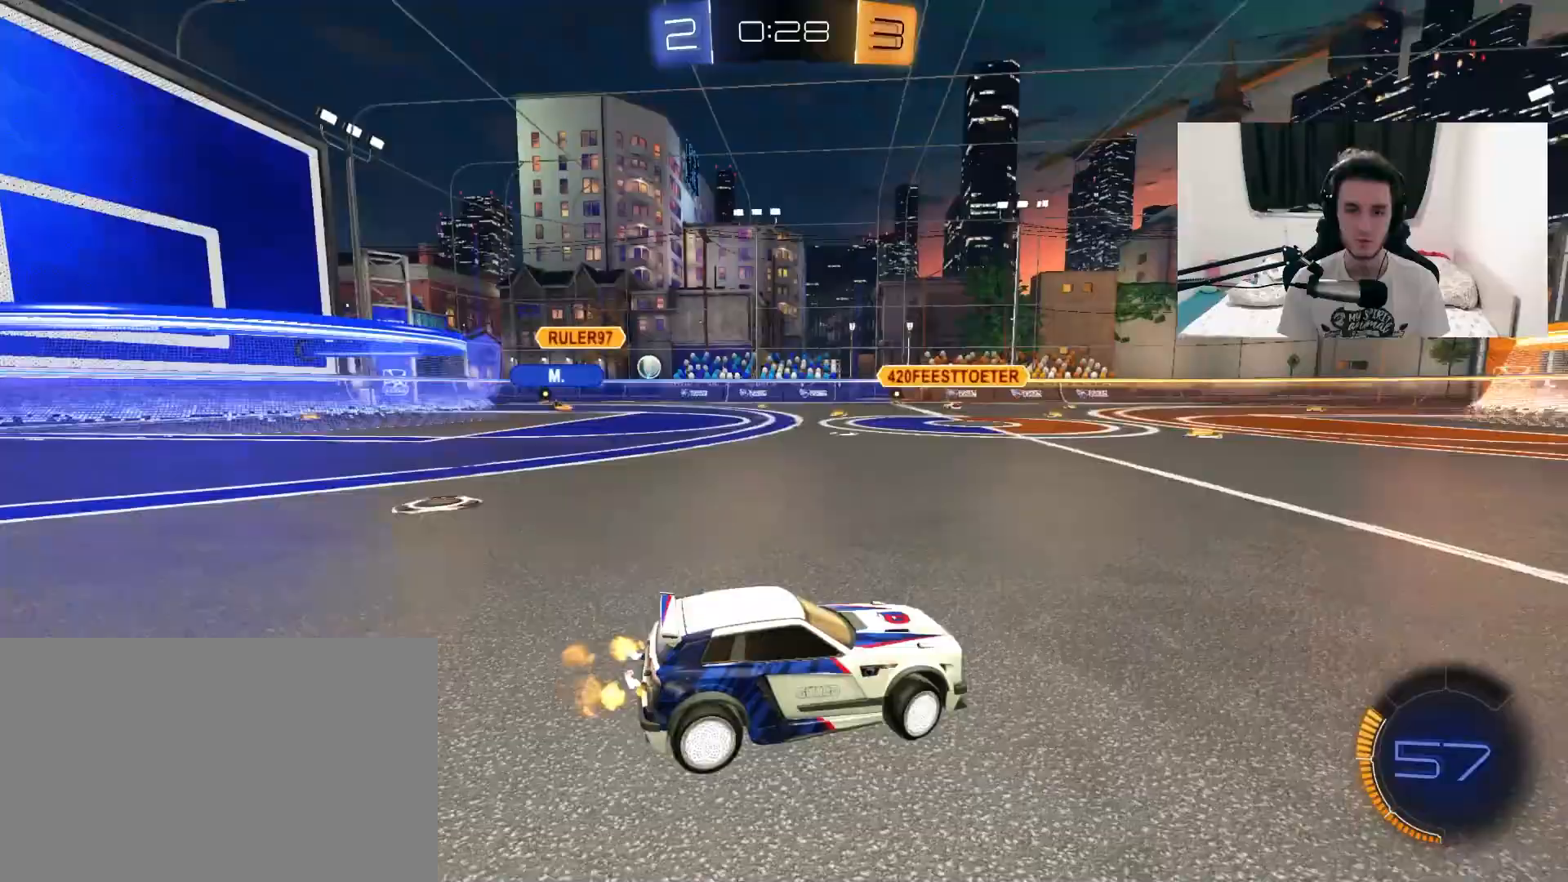
{"dt_ms": 500, "buttons": ["R2"], "left_stick": "up-left", "right_stick": "center", "events": []}
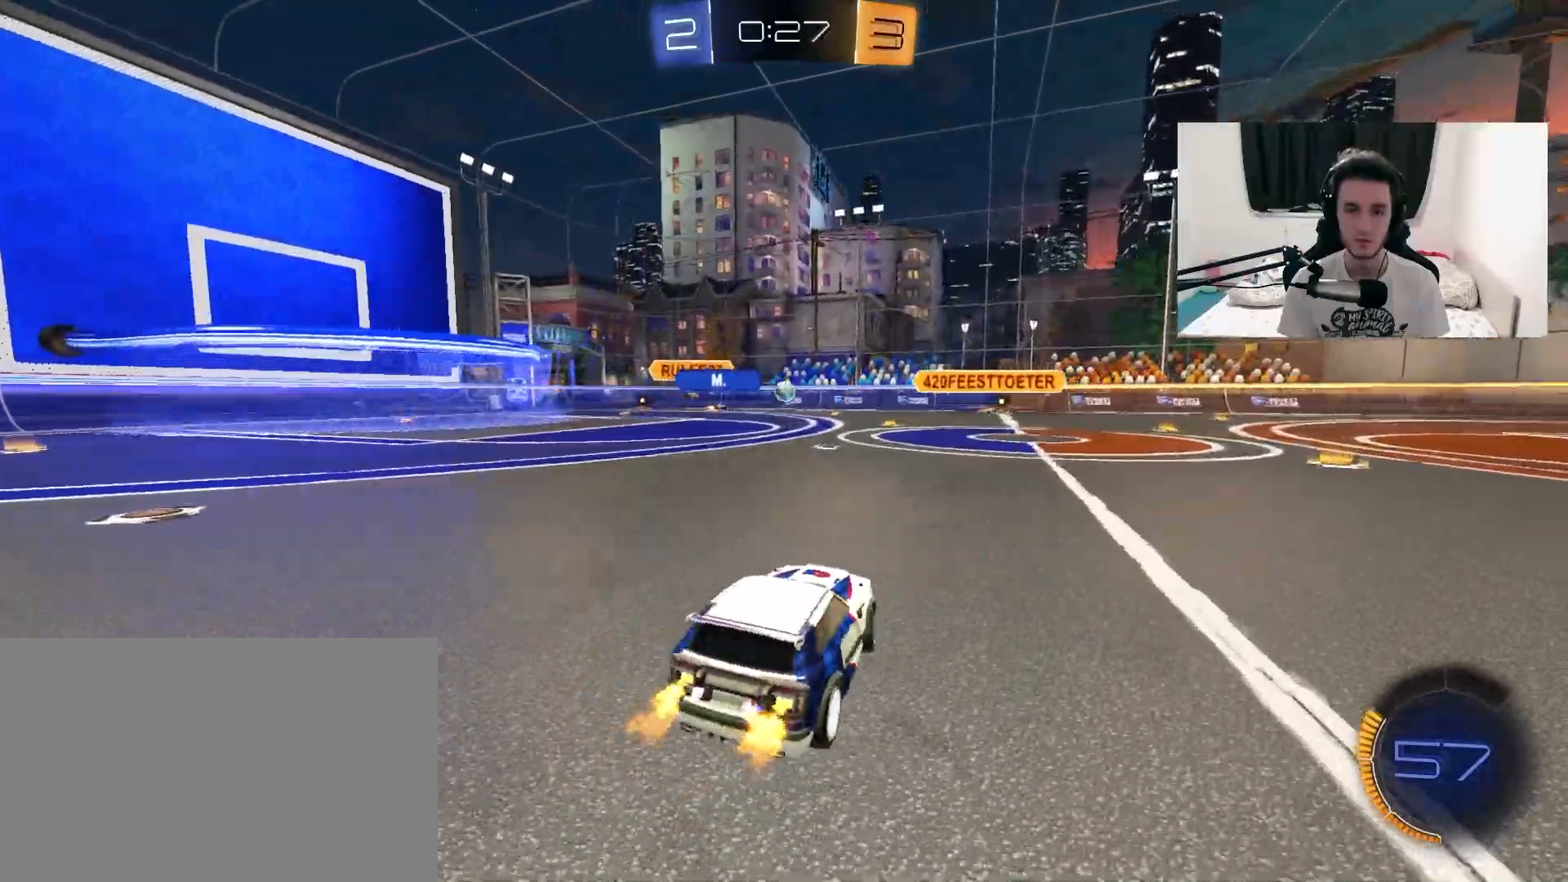
{"dt_ms": 500, "buttons": ["R2"], "left_stick": "center", "right_stick": "center", "events": [[50, "left_stick", "center"], [367, "left_stick", "up-right"], [500, "left_stick", "center"]]}
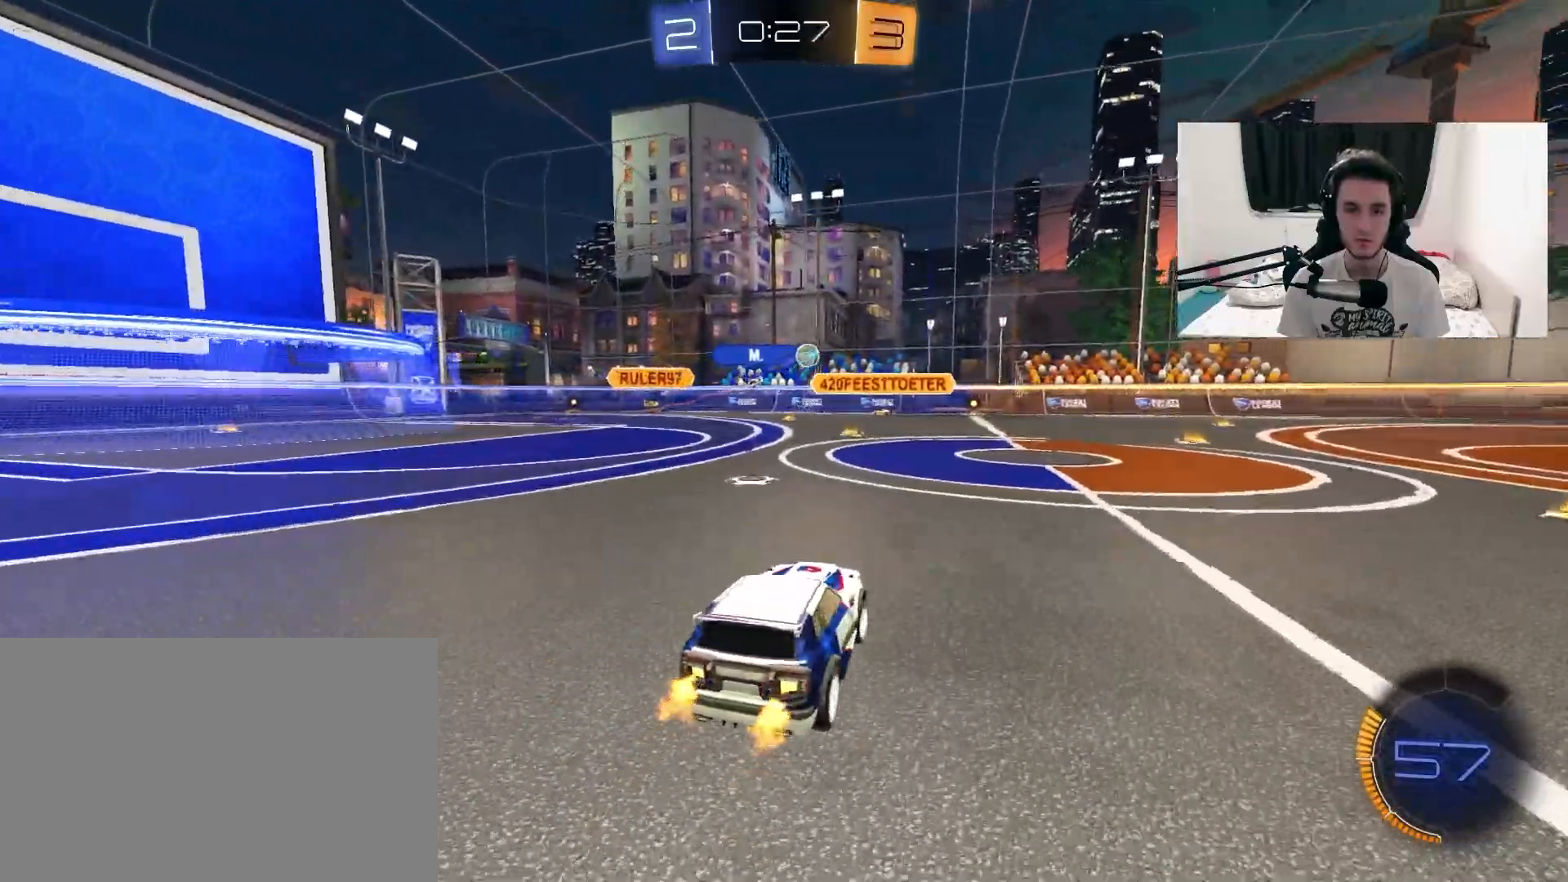
{"dt_ms": 500, "buttons": ["R1", "R2"], "left_stick": "center", "right_stick": "center", "events": [[133, "left_stick", "up-right"], [217, "R1", "down"], [433, "left_stick", "center"]]}
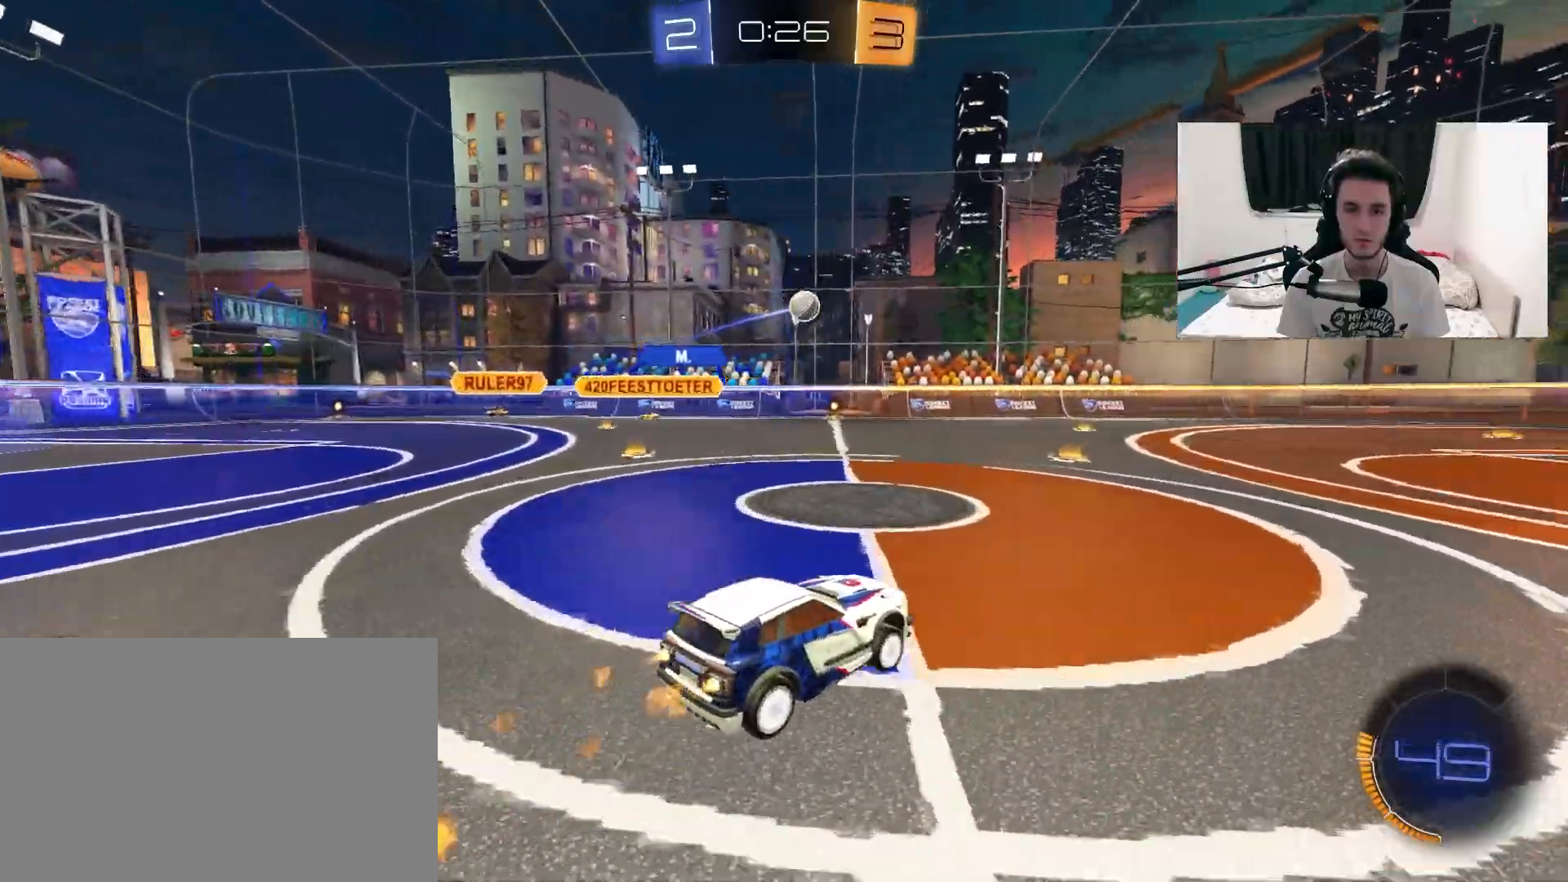
{"dt_ms": 500, "buttons": ["R2"], "left_stick": "center", "right_stick": "center", "events": [[150, "R1", "up"], [217, "left_stick", "left"], [483, "left_stick", "center"]]}
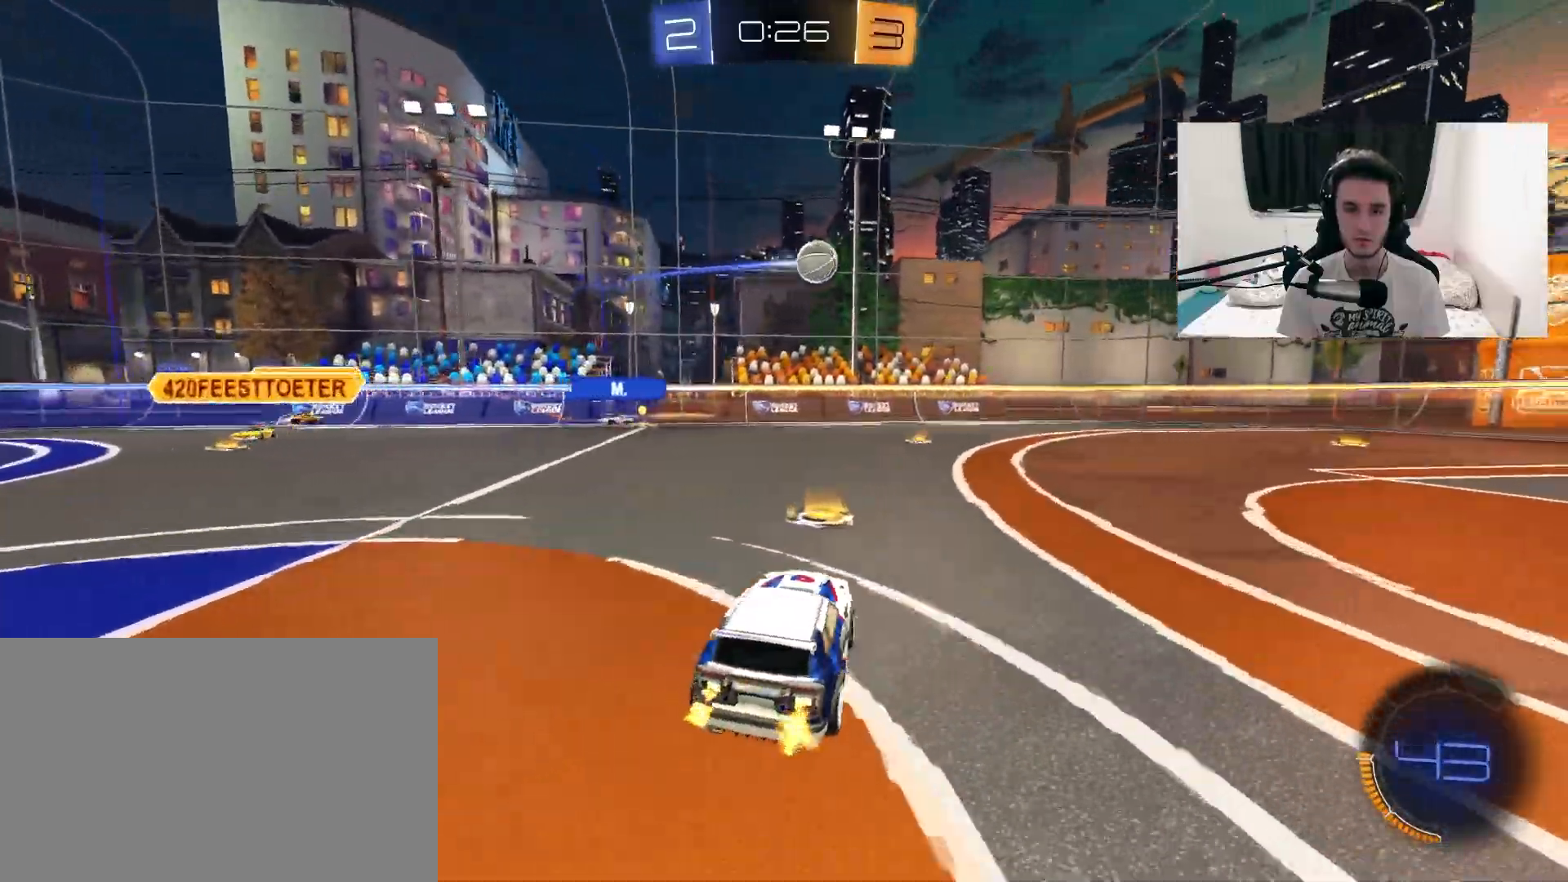
{"dt_ms": 500, "buttons": ["R2"], "left_stick": "center", "right_stick": "center", "events": []}
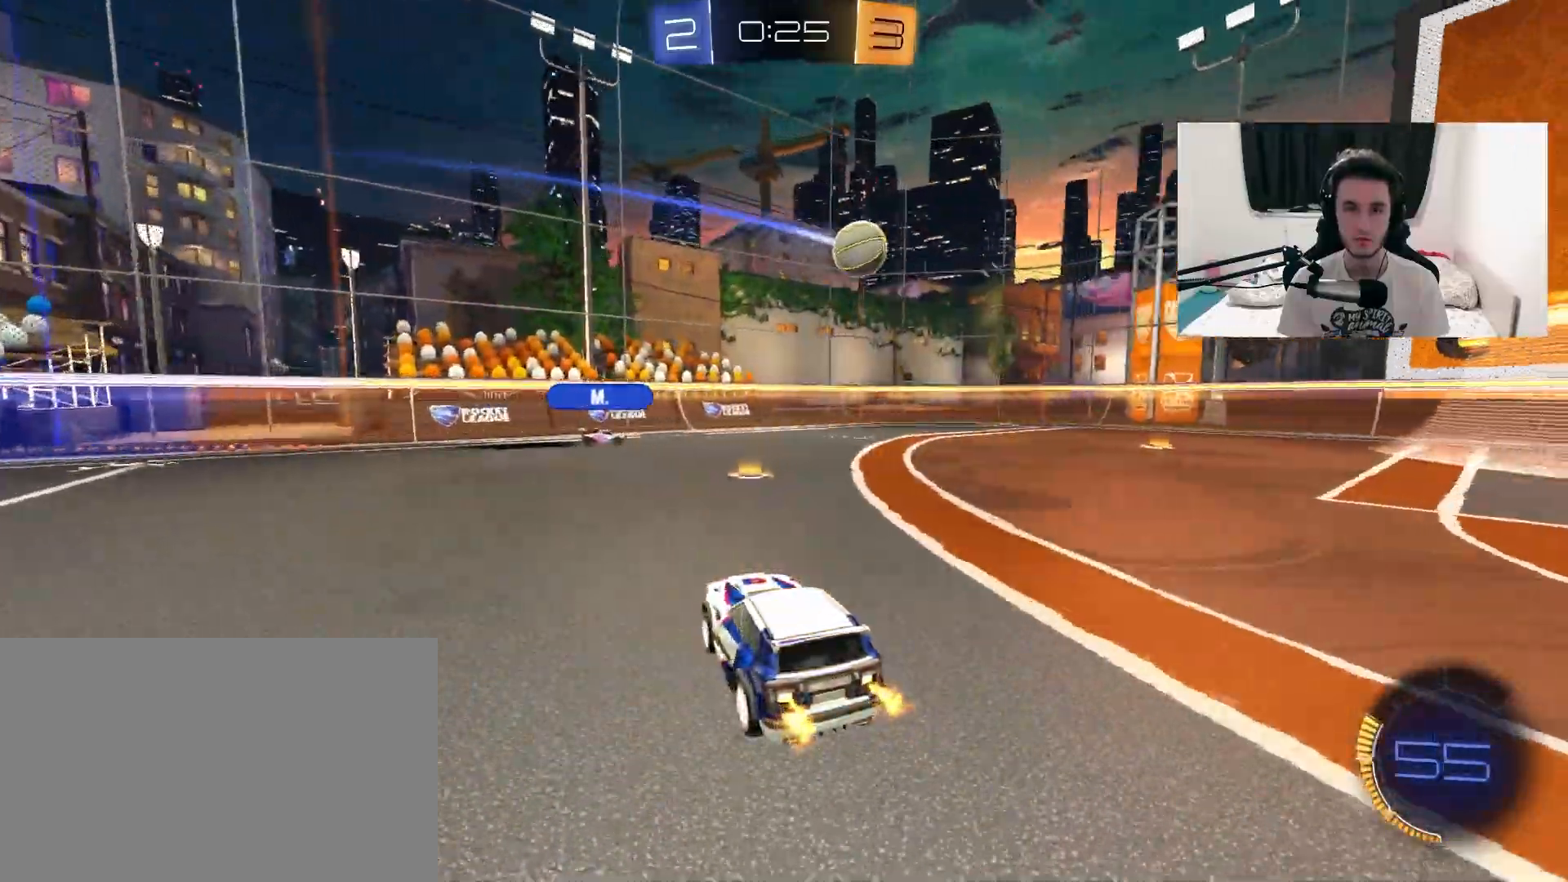
{"dt_ms": 500, "buttons": ["L2"], "left_stick": "up-right", "right_stick": "center", "events": [[50, "left_stick", "up-right"], [283, "R2", "up"], [300, "left_stick", "center"], [383, "L2", "down"], [417, "left_stick", "up-right"]]}
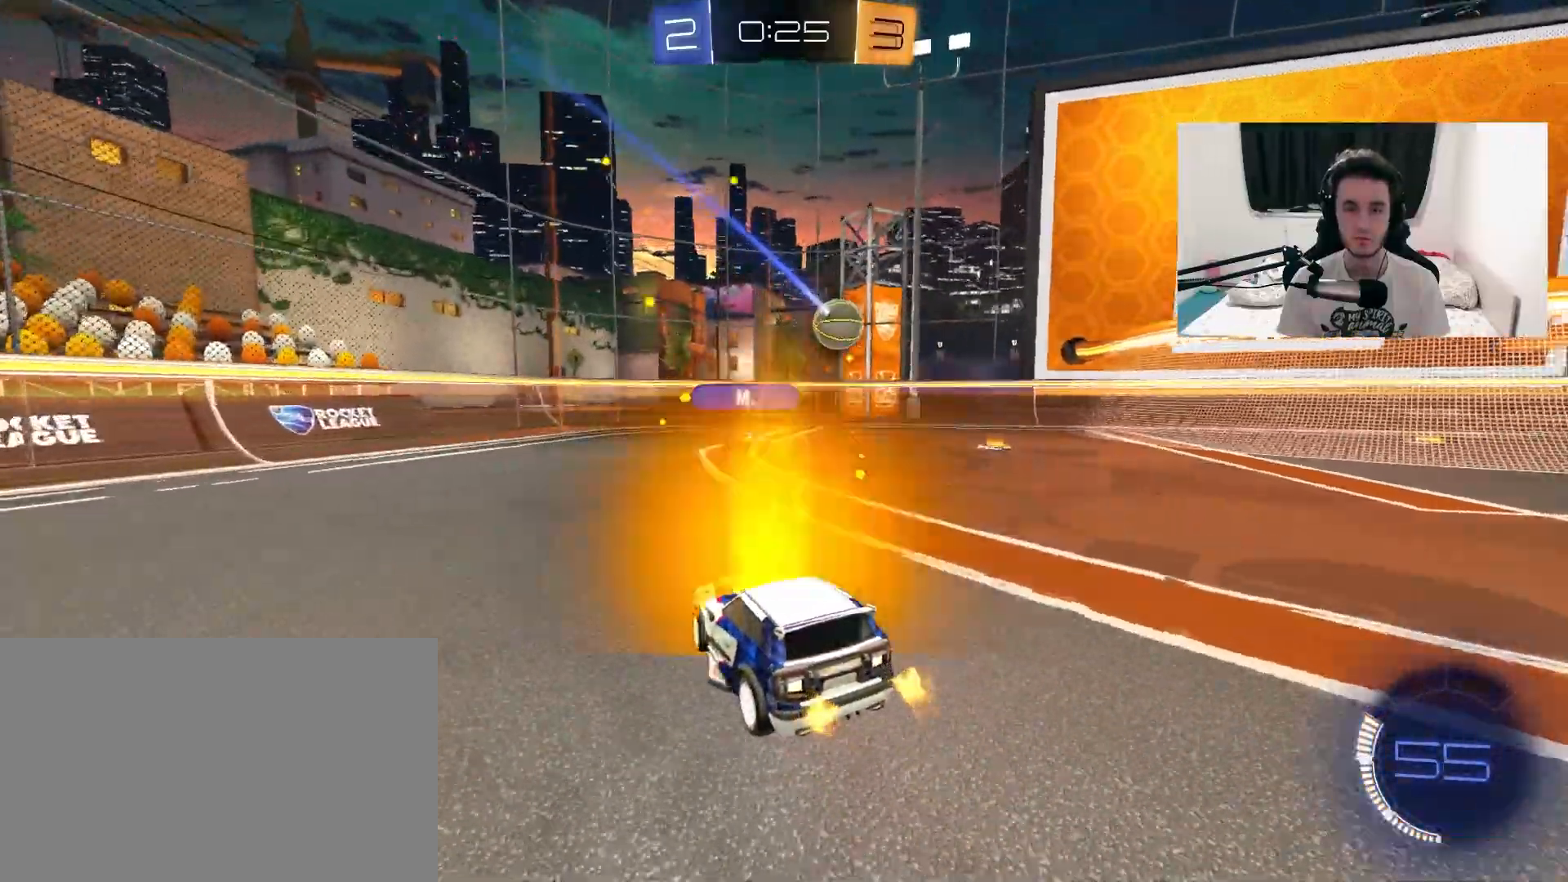
{"dt_ms": 500, "buttons": ["R2"], "left_stick": "center", "right_stick": "center", "events": [[17, "R2", "down"], [167, "L2", "up"], [350, "left_stick", "center"]]}